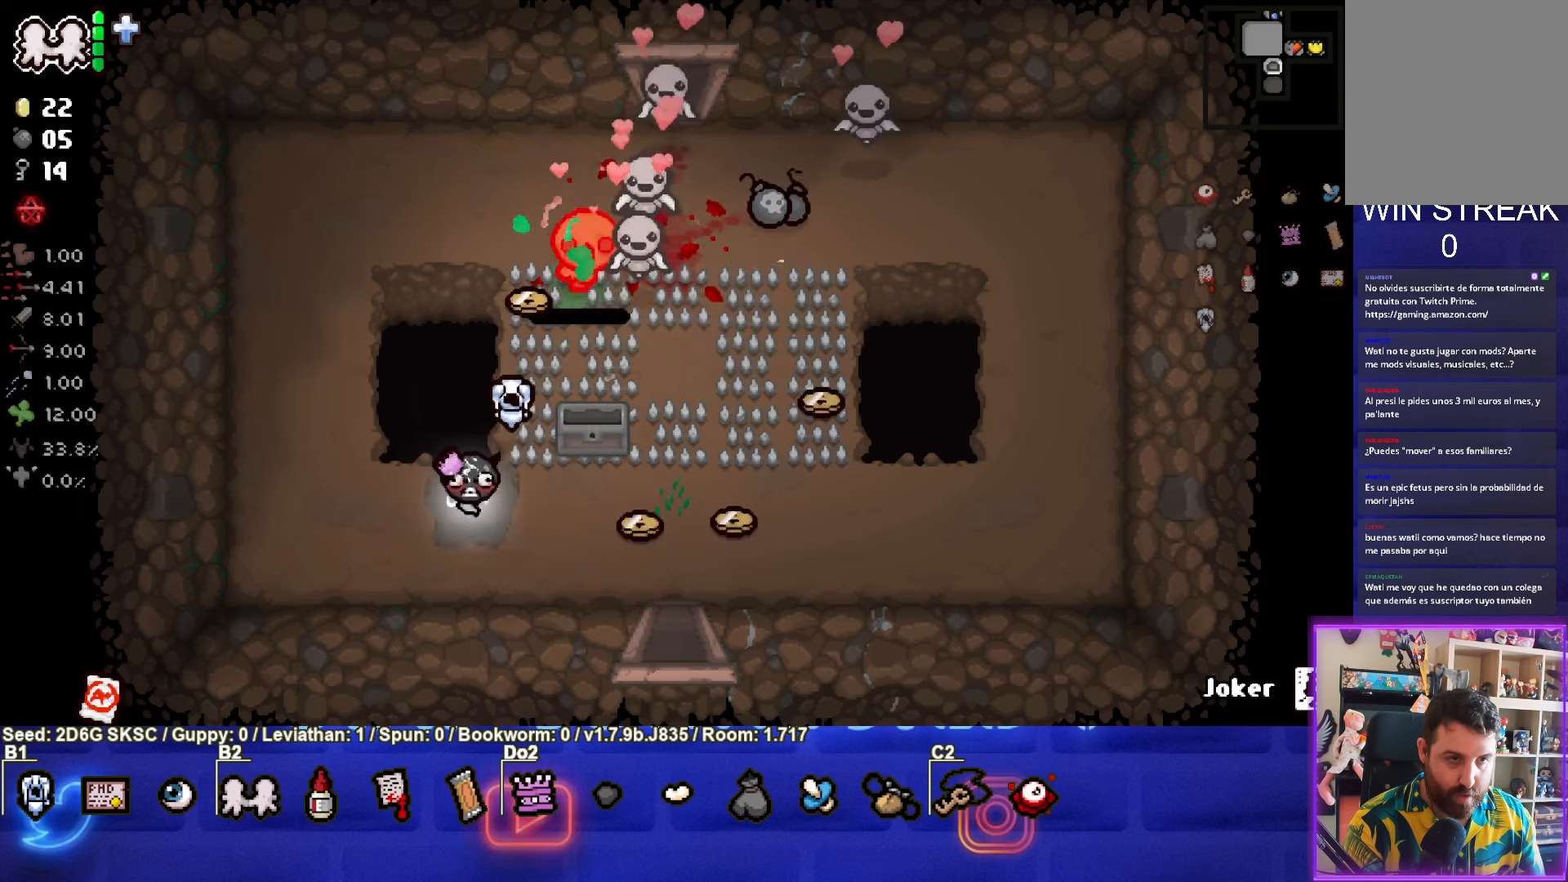
Gameplay with a controller (PlayStation layout); each line is a JSON object with the inputs held at the frame after it. "events" lists button and stick changes between this image and that frame as [ms after this image, input, new state], when the widget could be followed in between.
{"buttons": [], "left_stick": "right", "right_stick": "center", "events": [[34, "left_stick", "center"], [167, "left_stick", "up-left"], [250, "left_stick", "down-left"], [484, "left_stick", "right"]]}
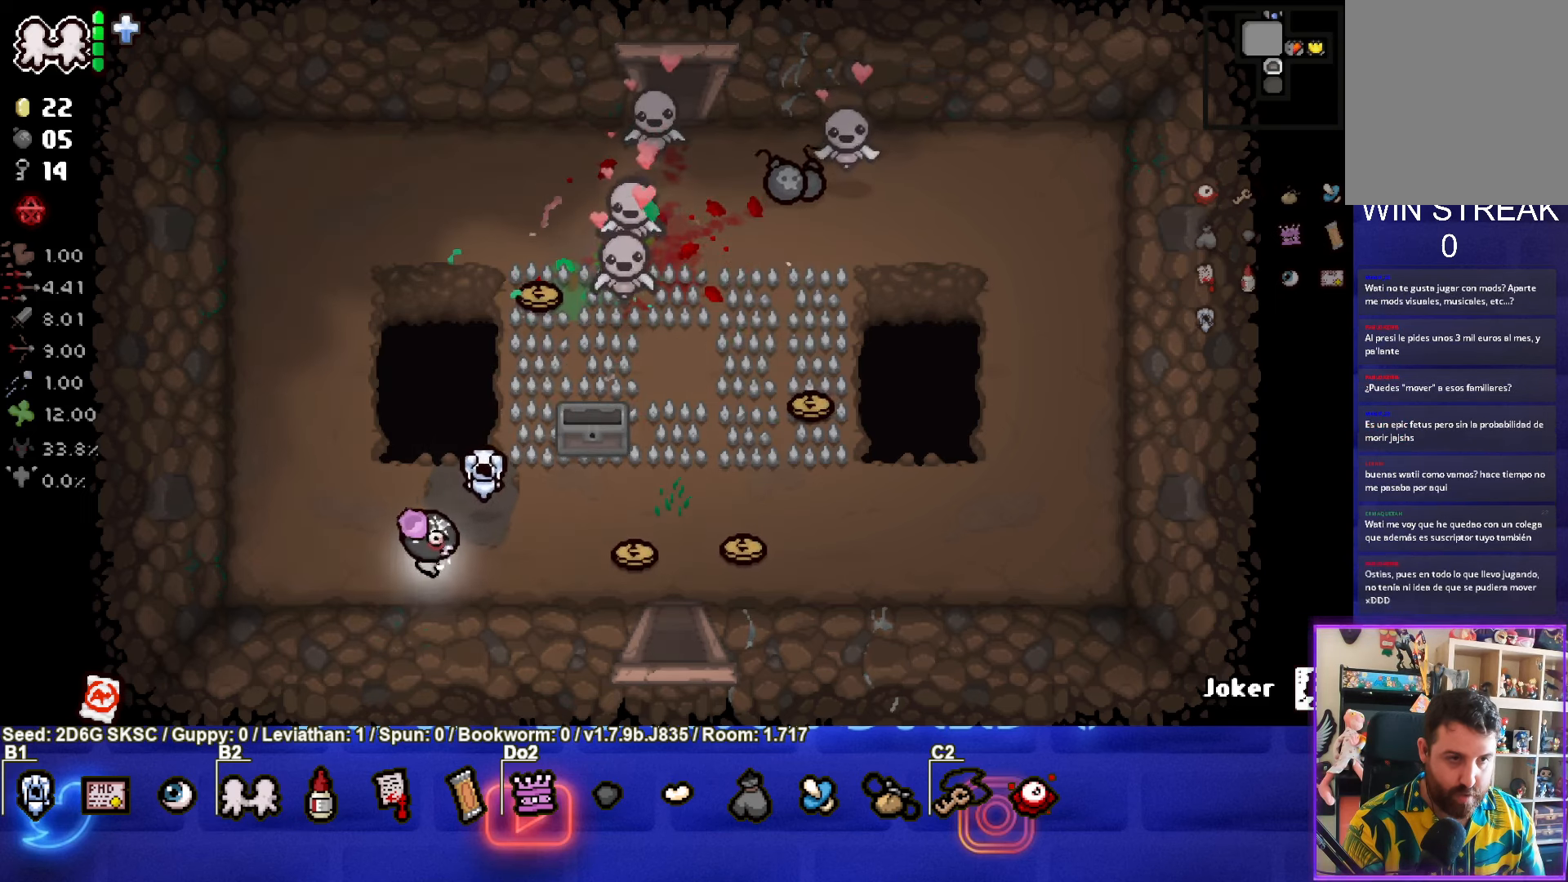
{"buttons": [], "left_stick": "right", "right_stick": "center", "events": []}
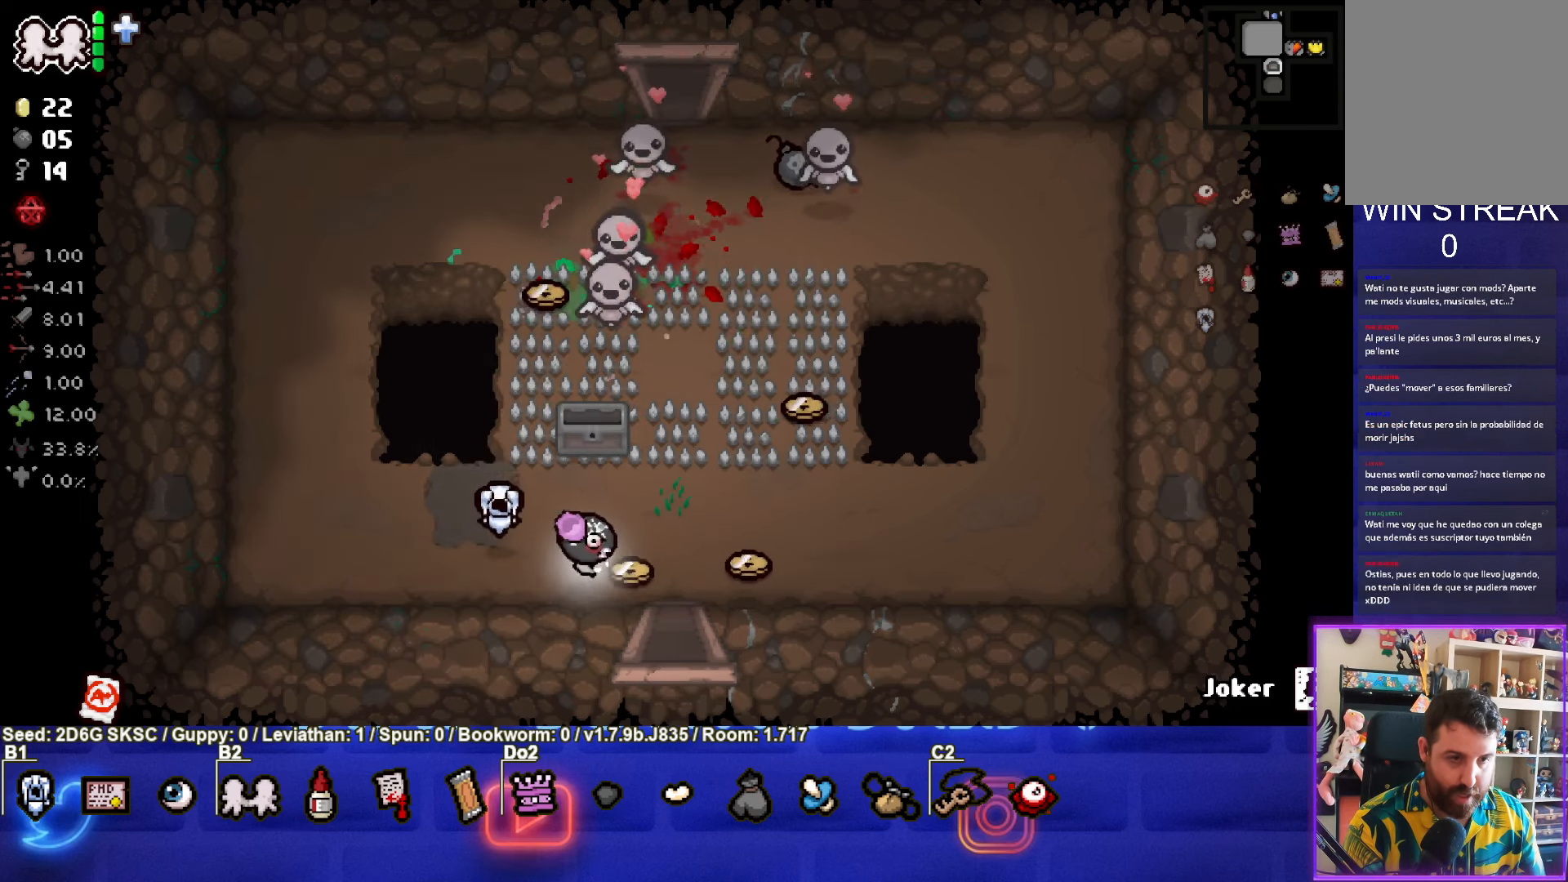
{"buttons": [], "left_stick": "up-right", "right_stick": "center", "events": [[234, "left_stick", "up-right"]]}
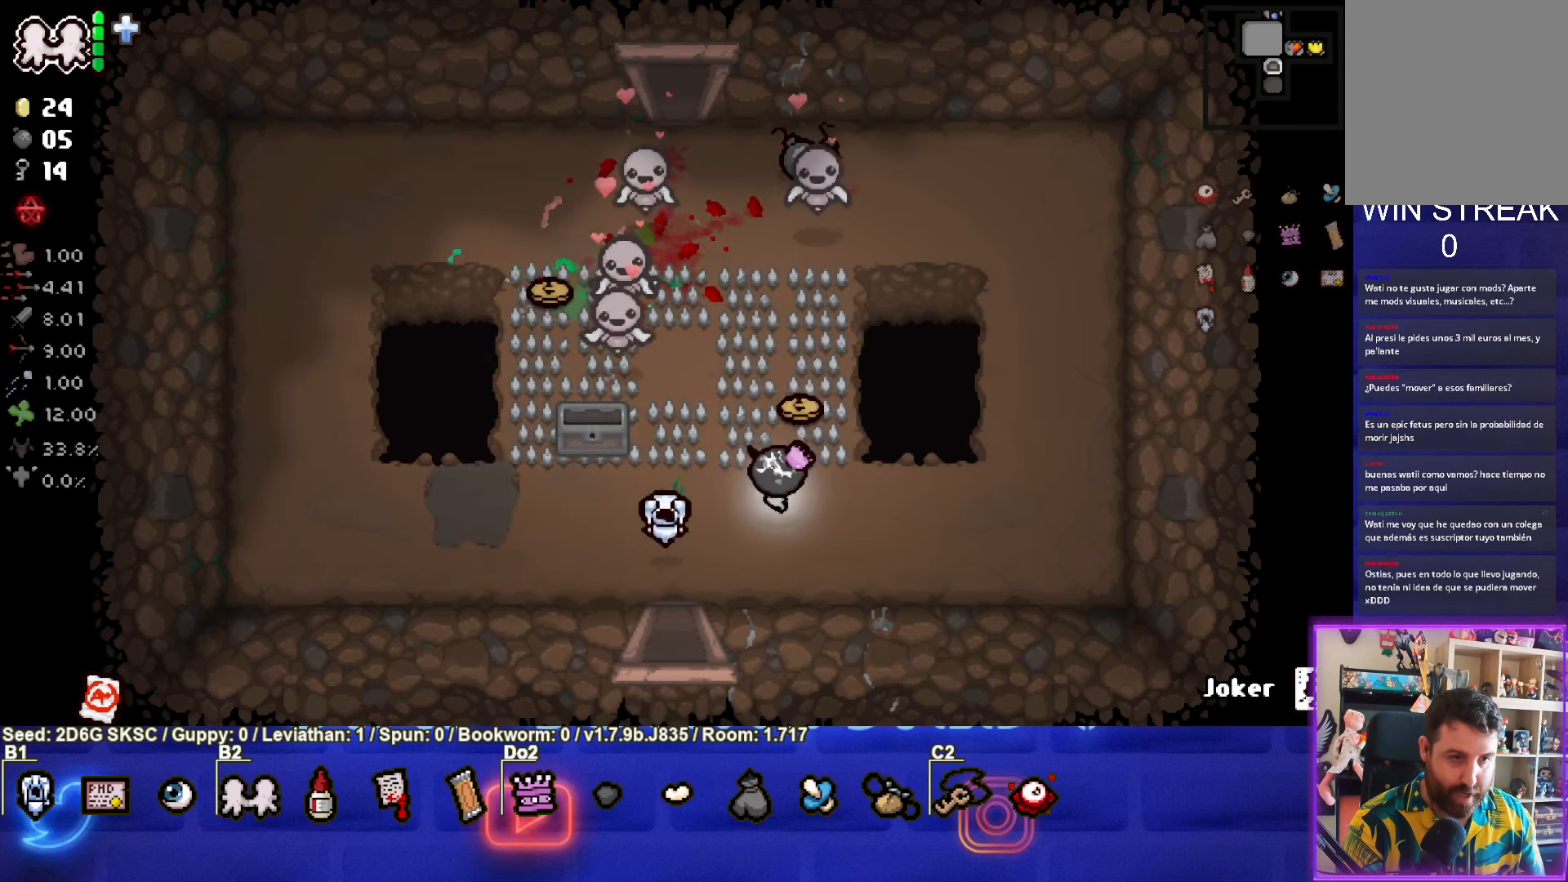
{"buttons": [], "left_stick": "up-left", "right_stick": "center", "events": [[117, "left_stick", "up-left"]]}
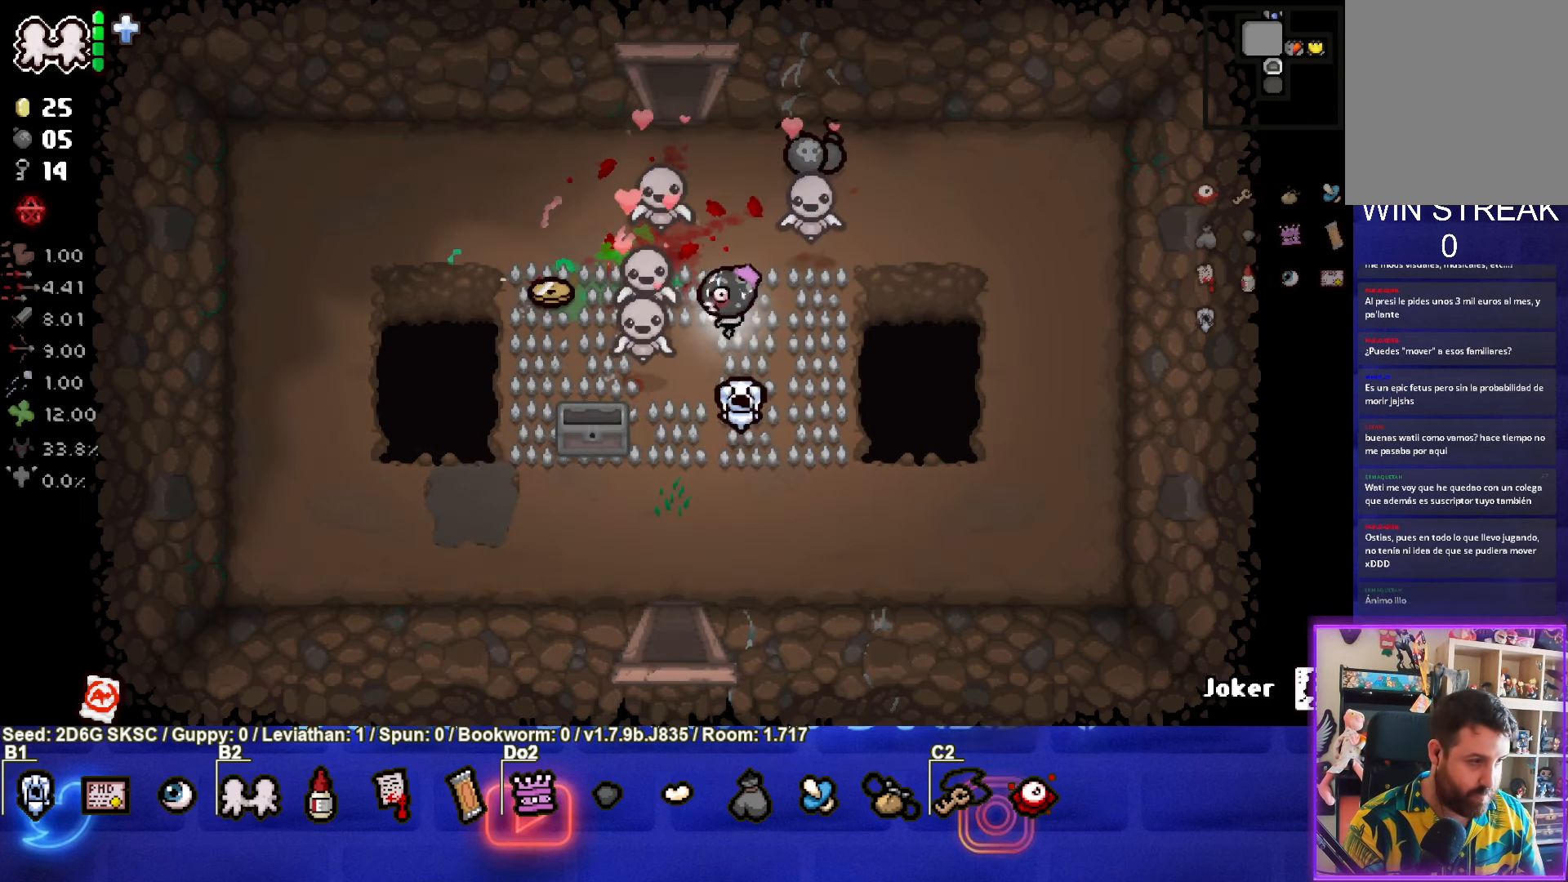
{"buttons": [], "left_stick": "down-left", "right_stick": "center", "events": [[367, "left_stick", "down-left"]]}
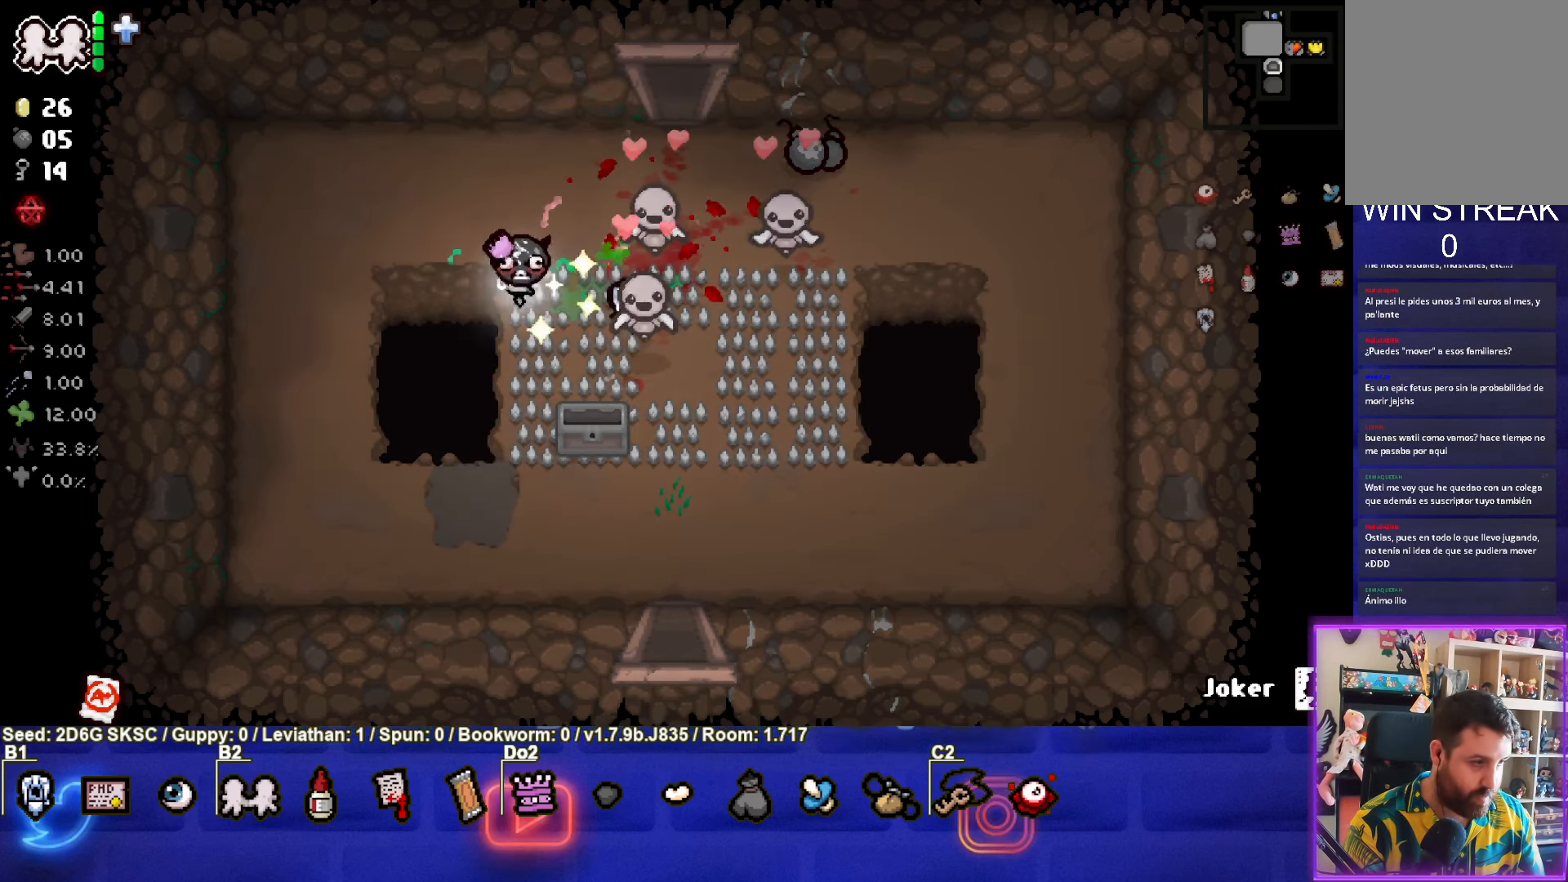
{"buttons": [], "left_stick": "down-right", "right_stick": "center", "events": [[117, "left_stick", "down"], [300, "left_stick", "down-right"]]}
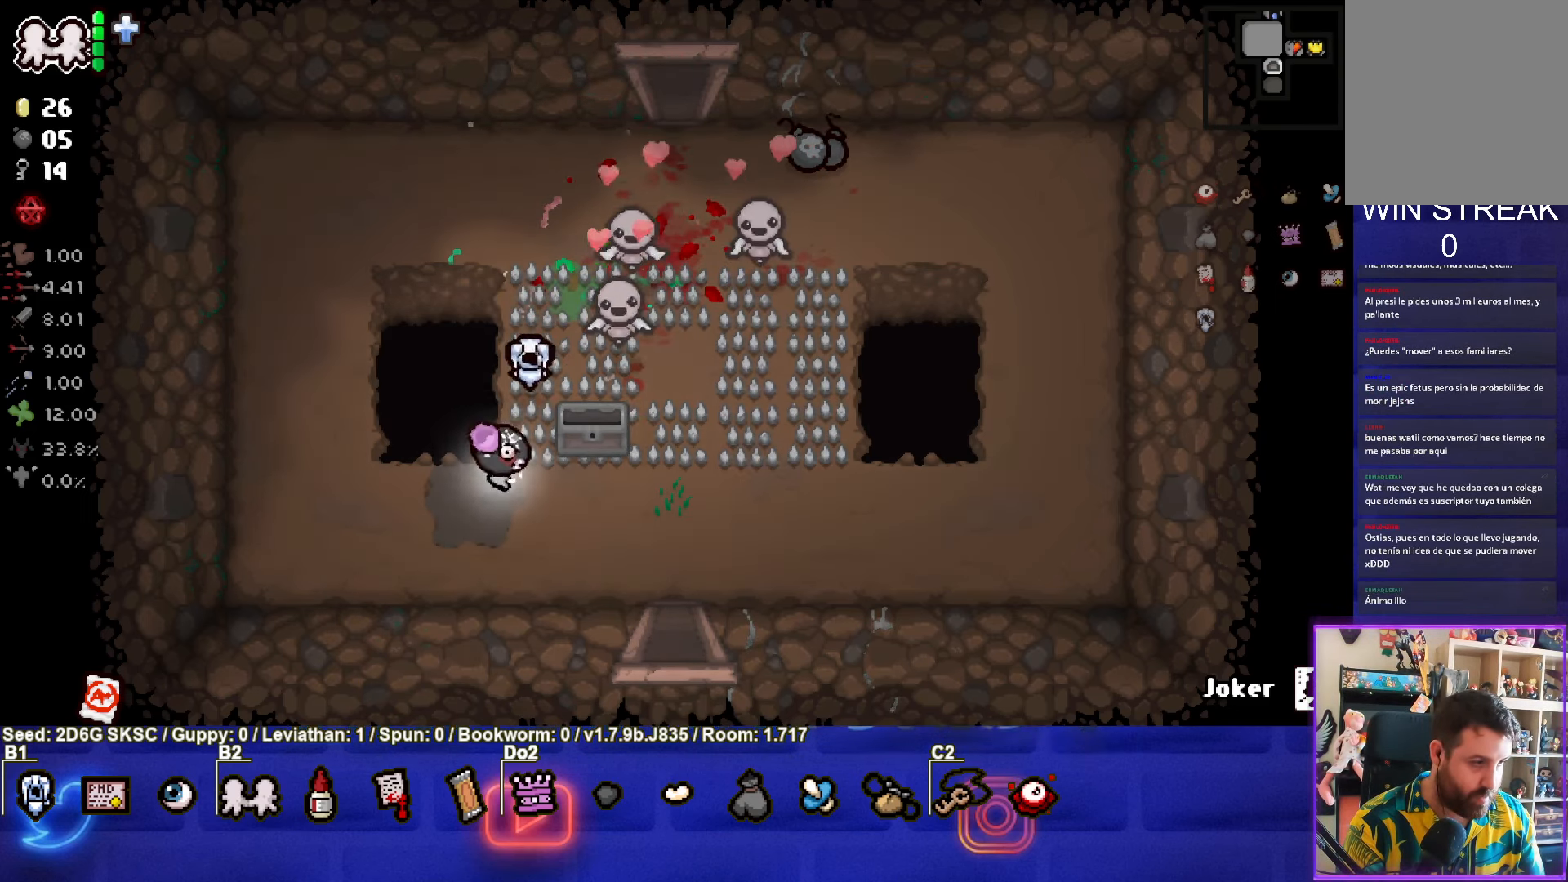
{"buttons": [], "left_stick": "center", "right_stick": "center", "events": [[434, "left_stick", "center"]]}
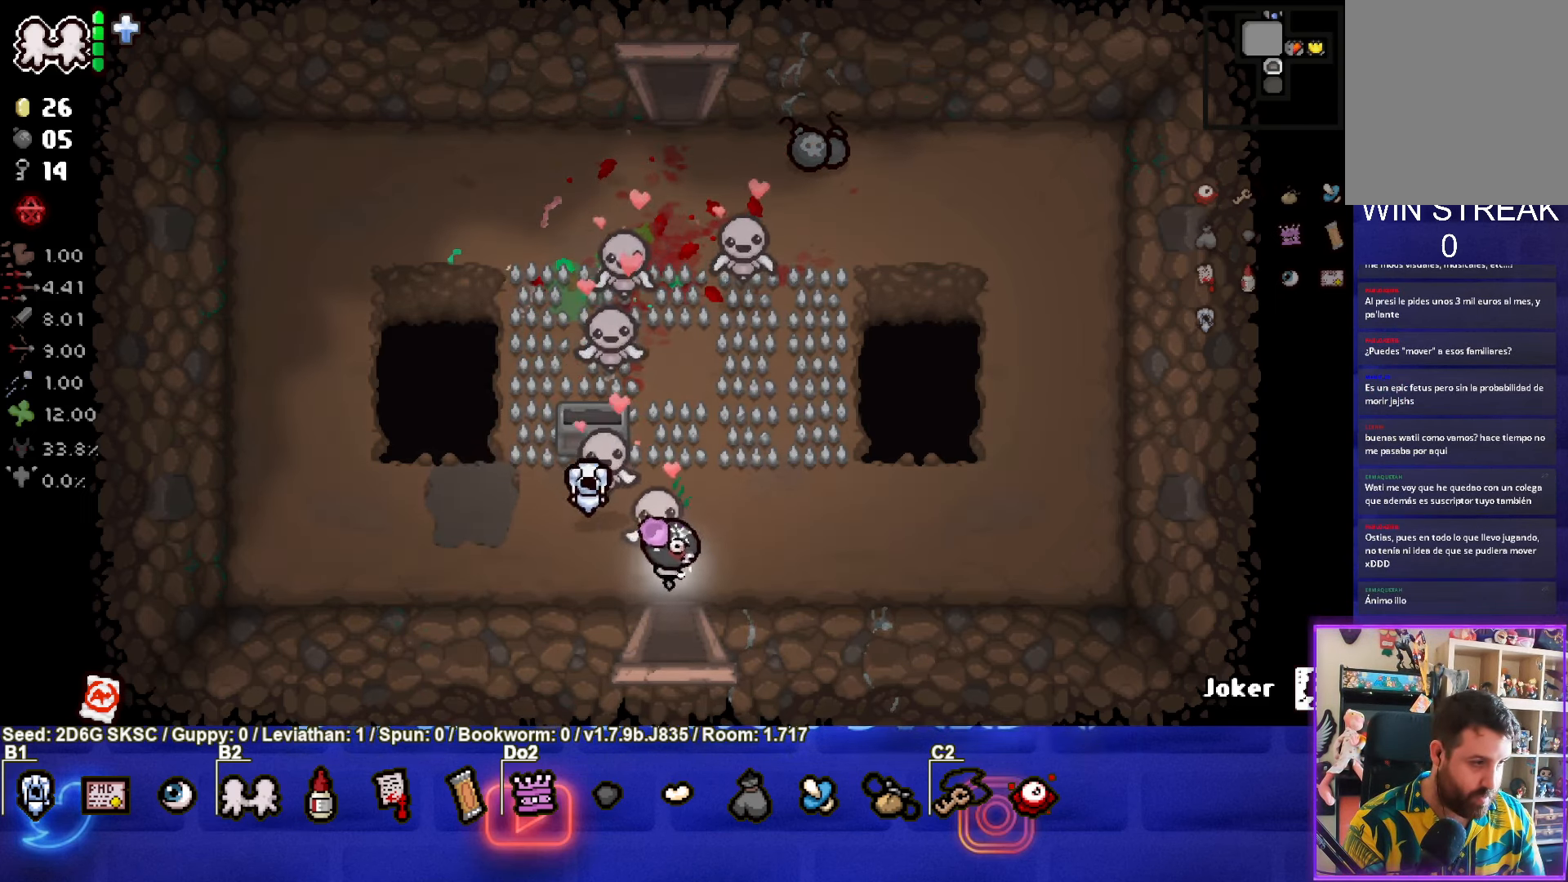
{"buttons": [], "left_stick": "center", "right_stick": "center", "events": []}
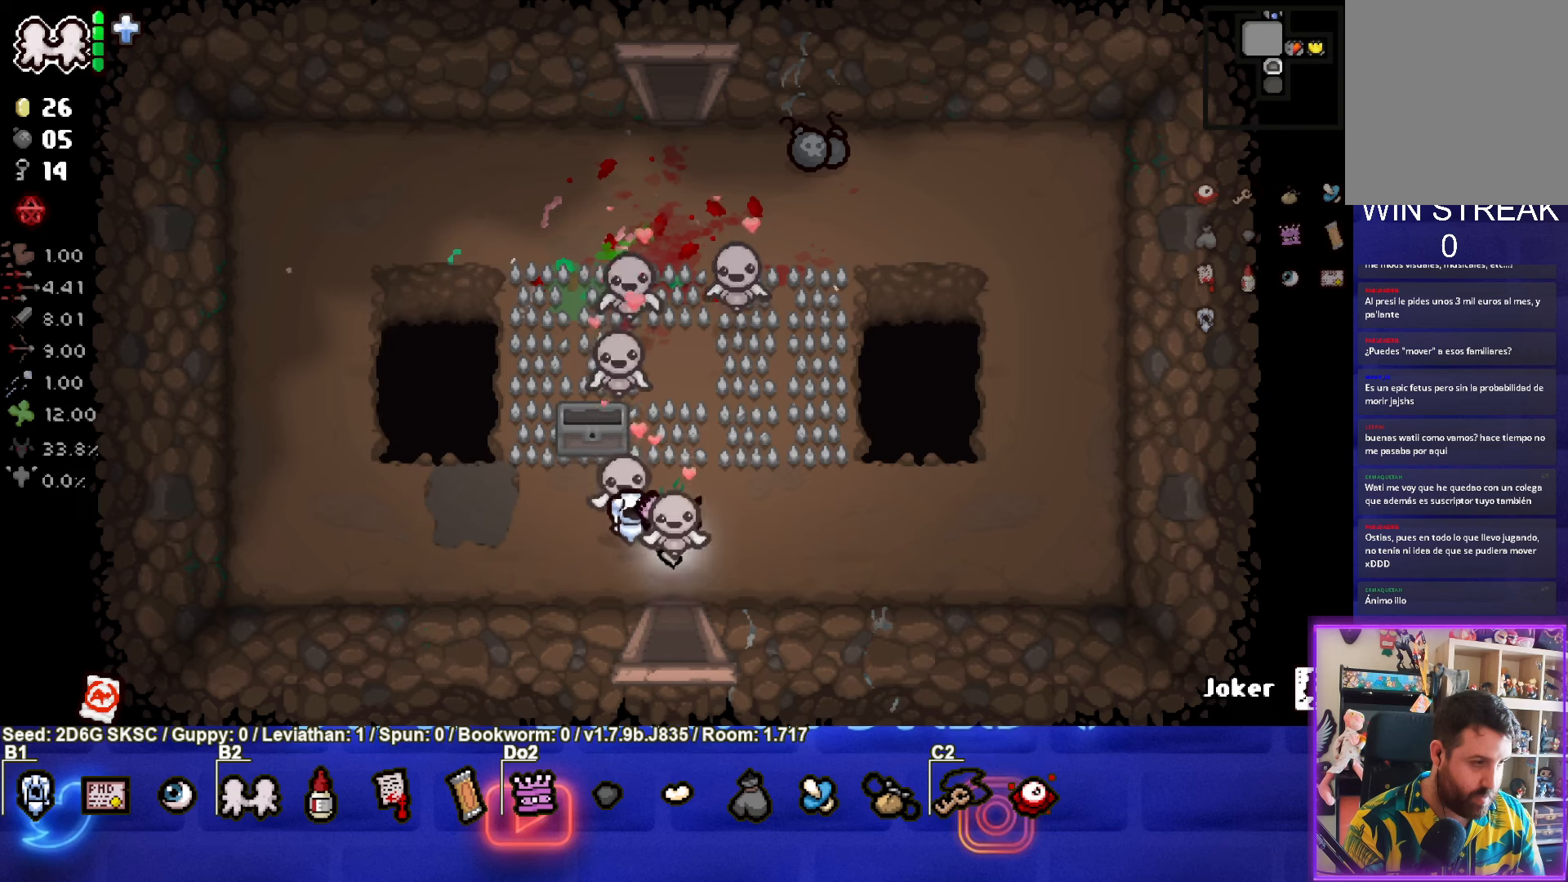
{"buttons": [], "left_stick": "down", "right_stick": "center", "events": [[116, "left_stick", "down"]]}
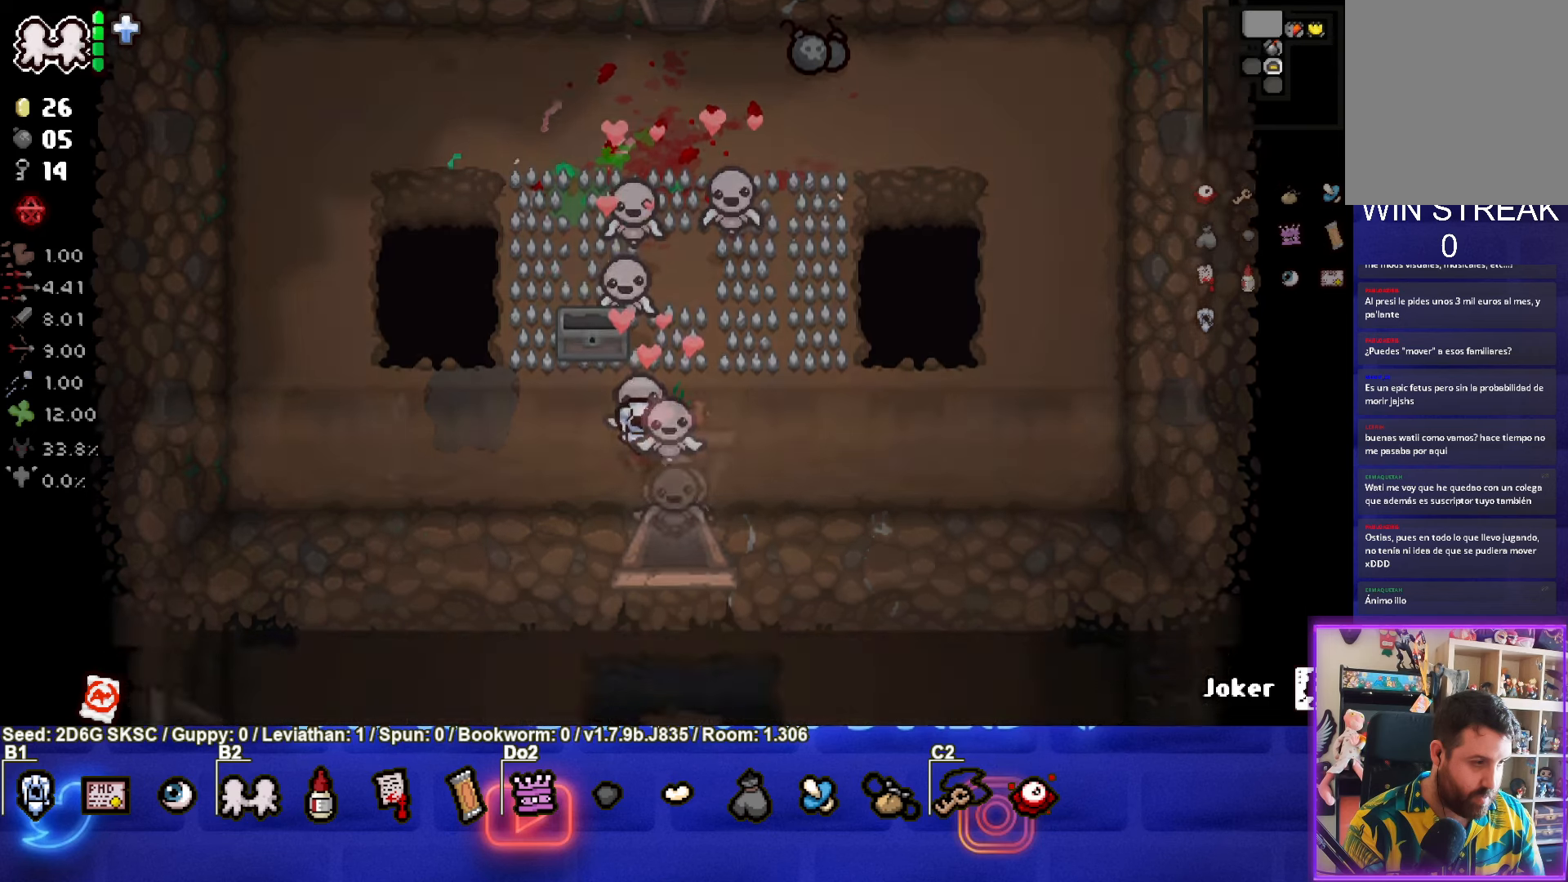
{"buttons": [], "left_stick": "center", "right_stick": "center", "events": [[83, "left_stick", "center"]]}
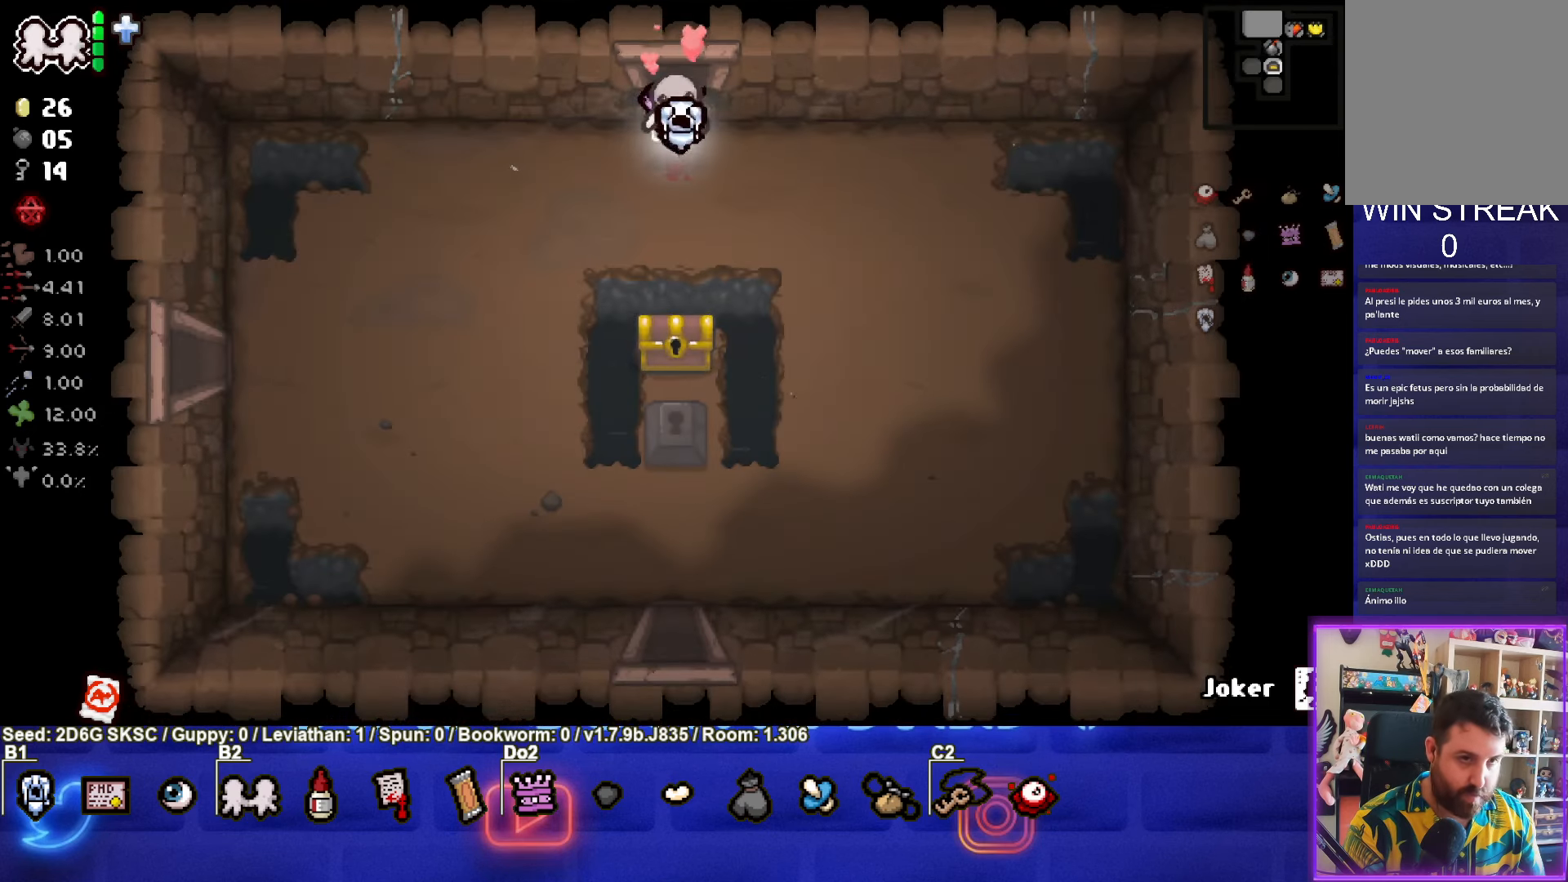
{"buttons": [], "left_stick": "down", "right_stick": "center", "events": [[50, "left_stick", "down"]]}
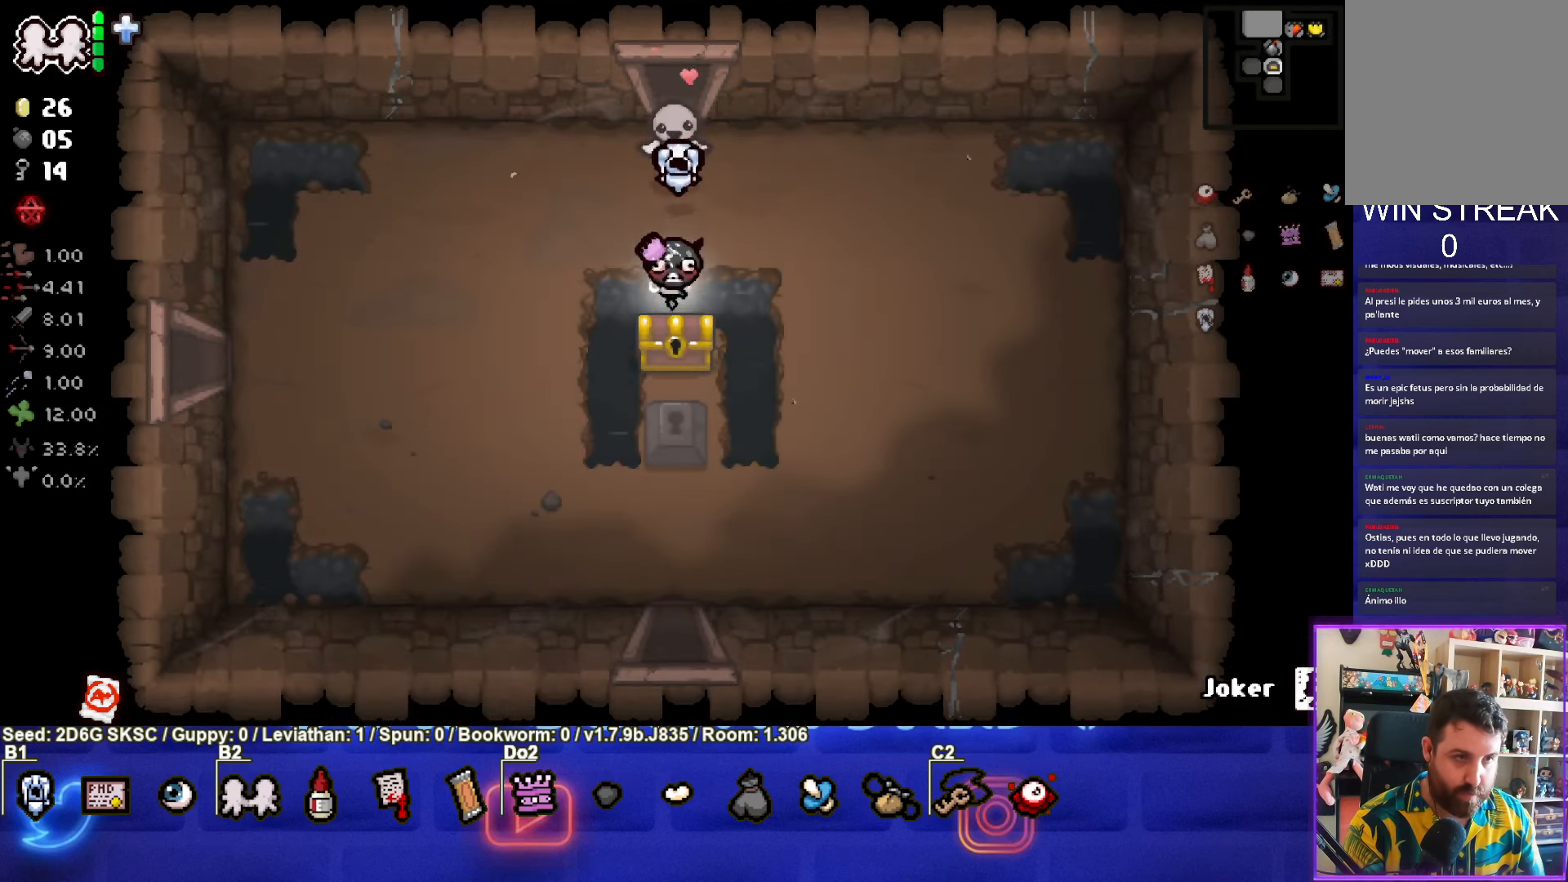
{"buttons": [], "left_stick": "down-right", "right_stick": "center", "events": [[100, "left_stick", "up-left"], [266, "left_stick", "center"], [416, "left_stick", "down-right"]]}
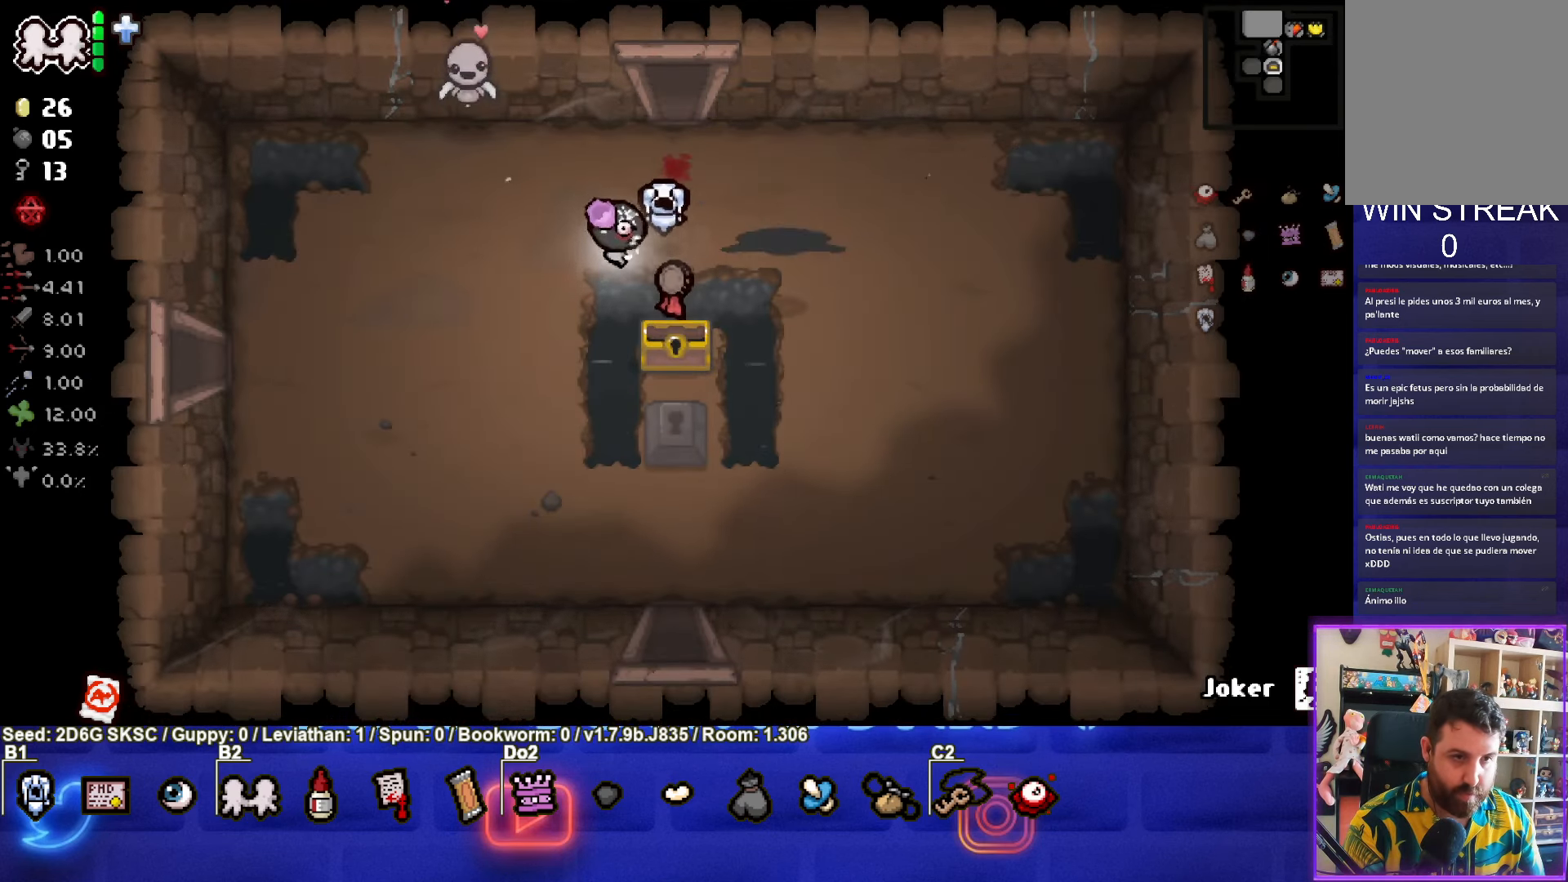
{"buttons": [], "left_stick": "down-left", "right_stick": "center", "events": [[250, "left_stick", "down-left"]]}
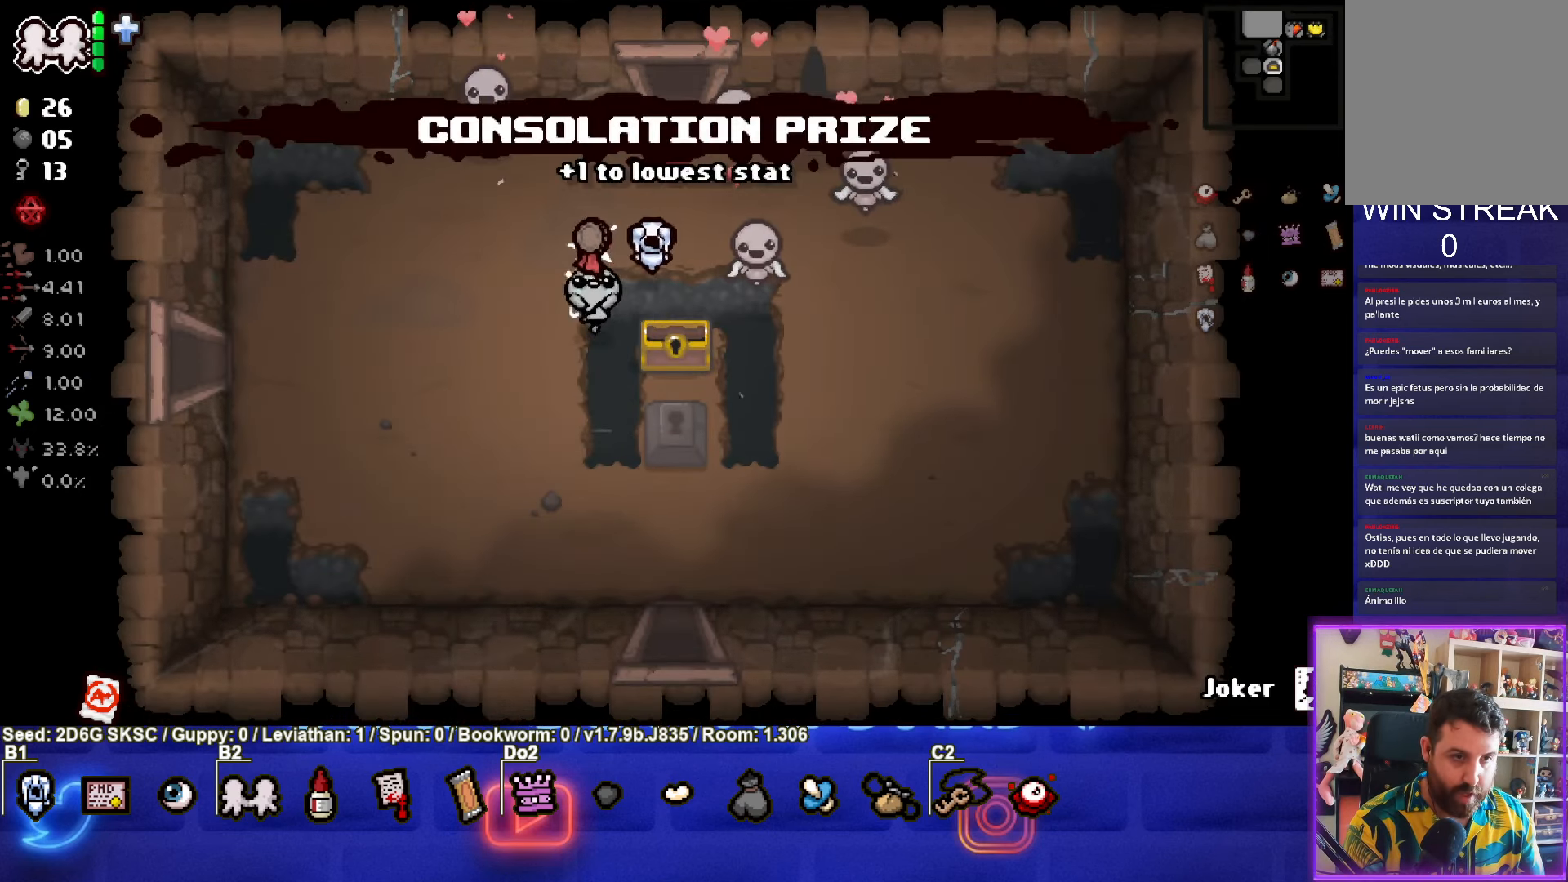
{"buttons": [], "left_stick": "center", "right_stick": "center", "events": [[283, "left_stick", "center"]]}
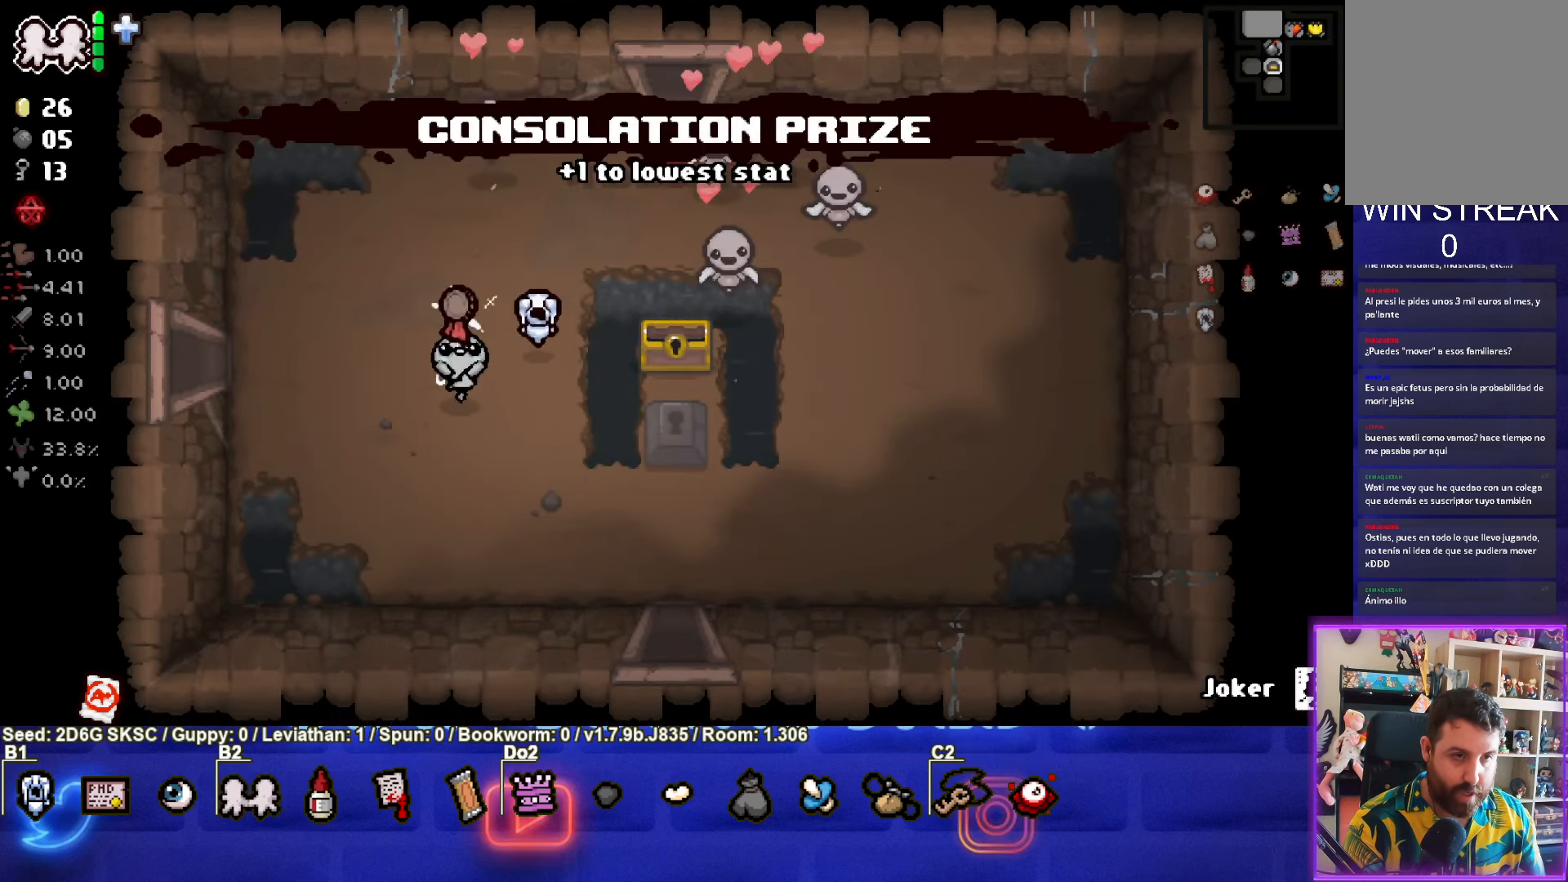
{"buttons": [], "left_stick": "center", "right_stick": "center", "events": [[83, "left_stick", "up-right"], [216, "left_stick", "center"]]}
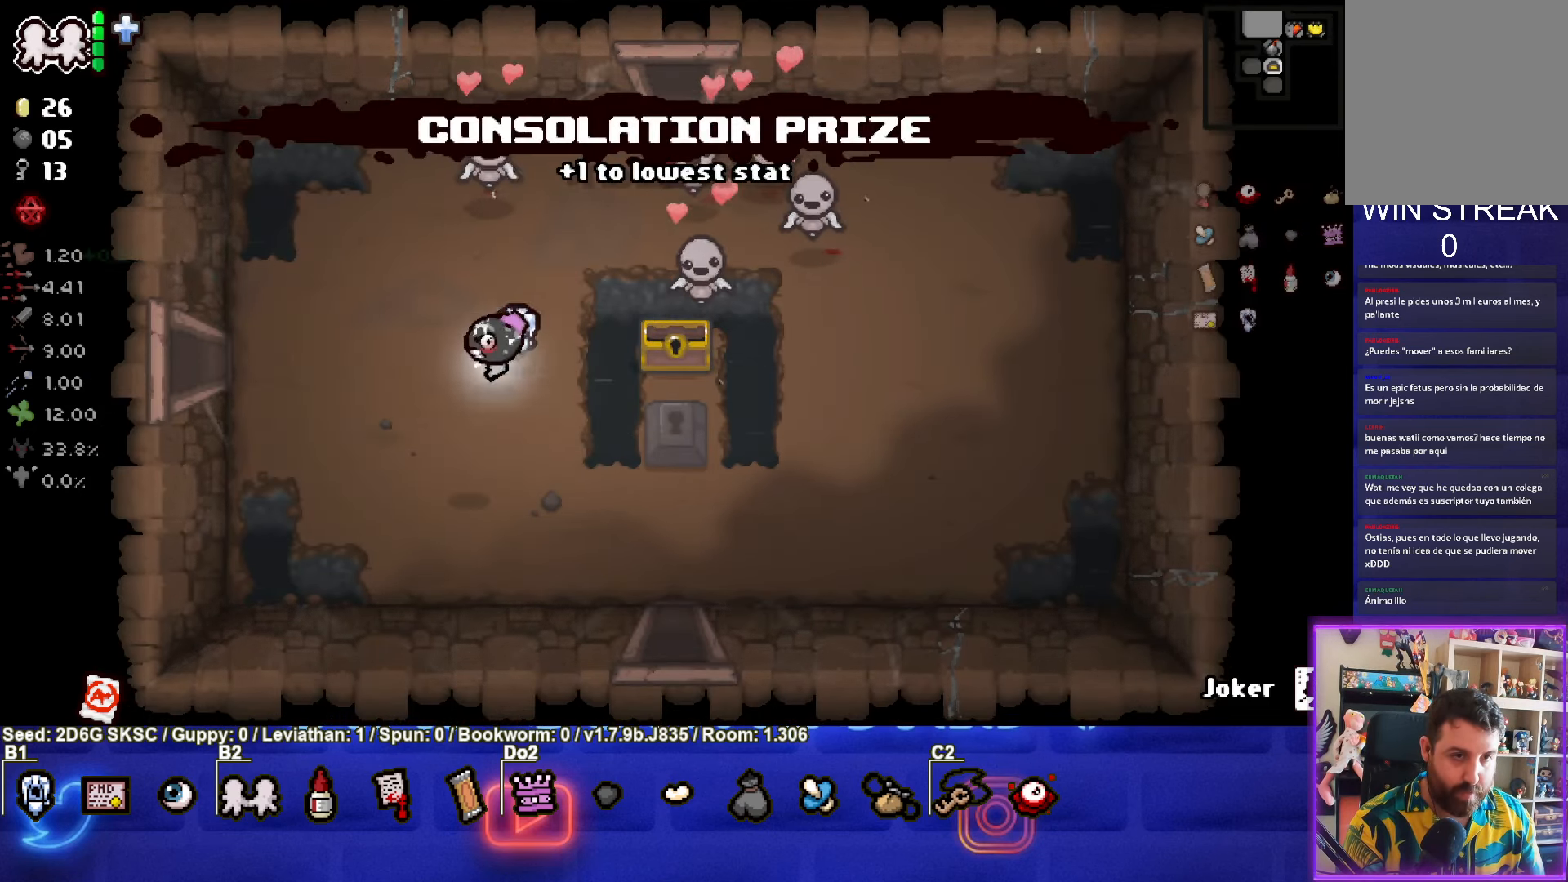
{"buttons": [], "left_stick": "down-right", "right_stick": "center", "events": [[33, "left_stick", "left"], [200, "left_stick", "center"], [300, "left_stick", "down-right"]]}
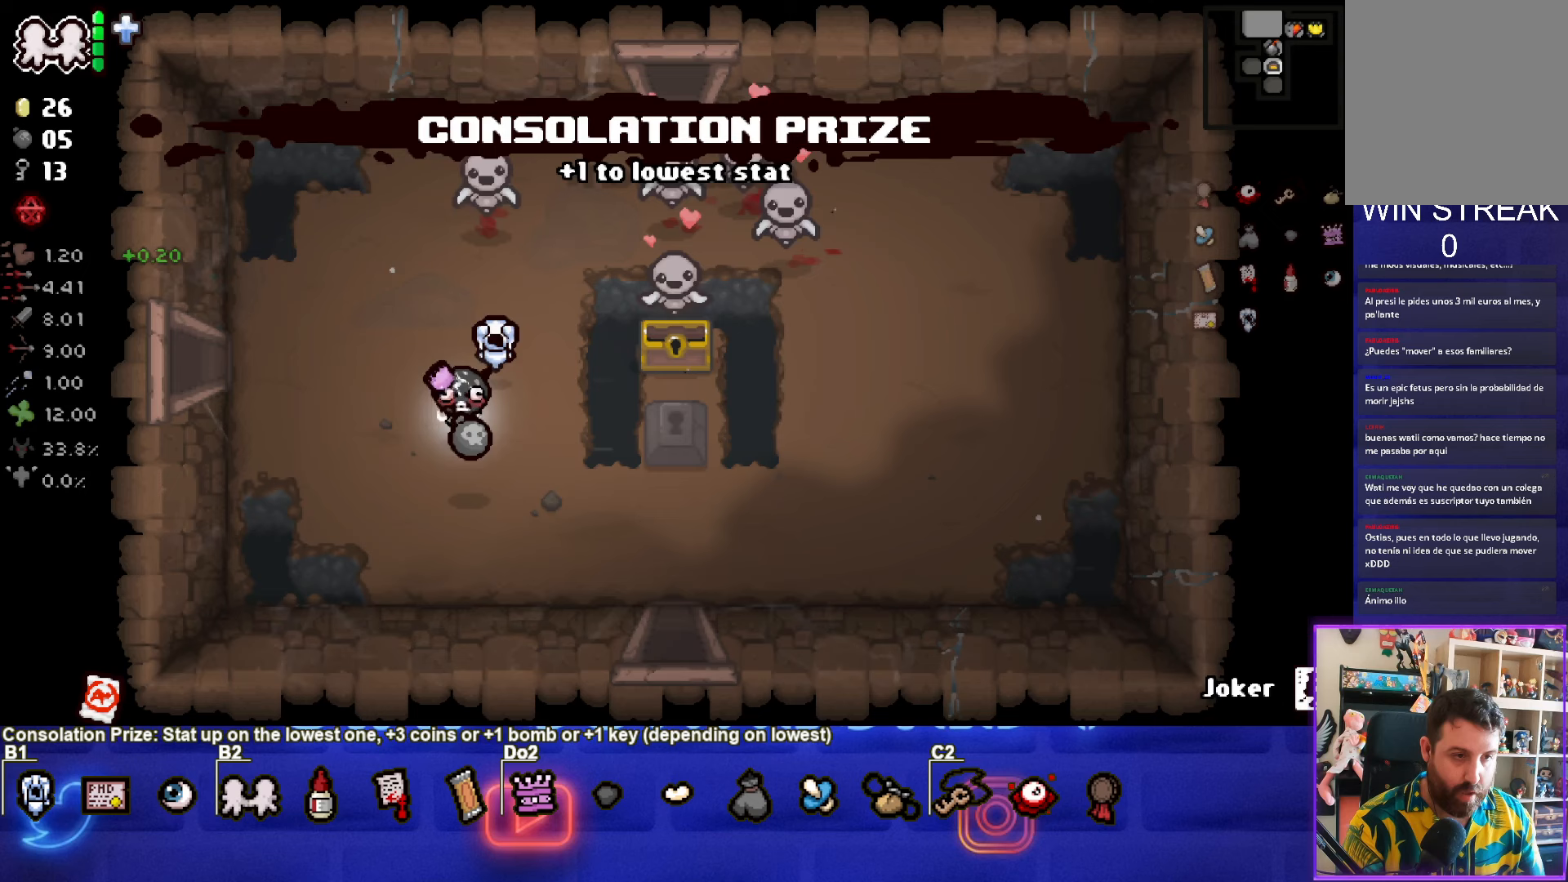
{"buttons": [], "left_stick": "up-right", "right_stick": "center", "events": [[67, "left_stick", "down-left"], [367, "left_stick", "up-right"]]}
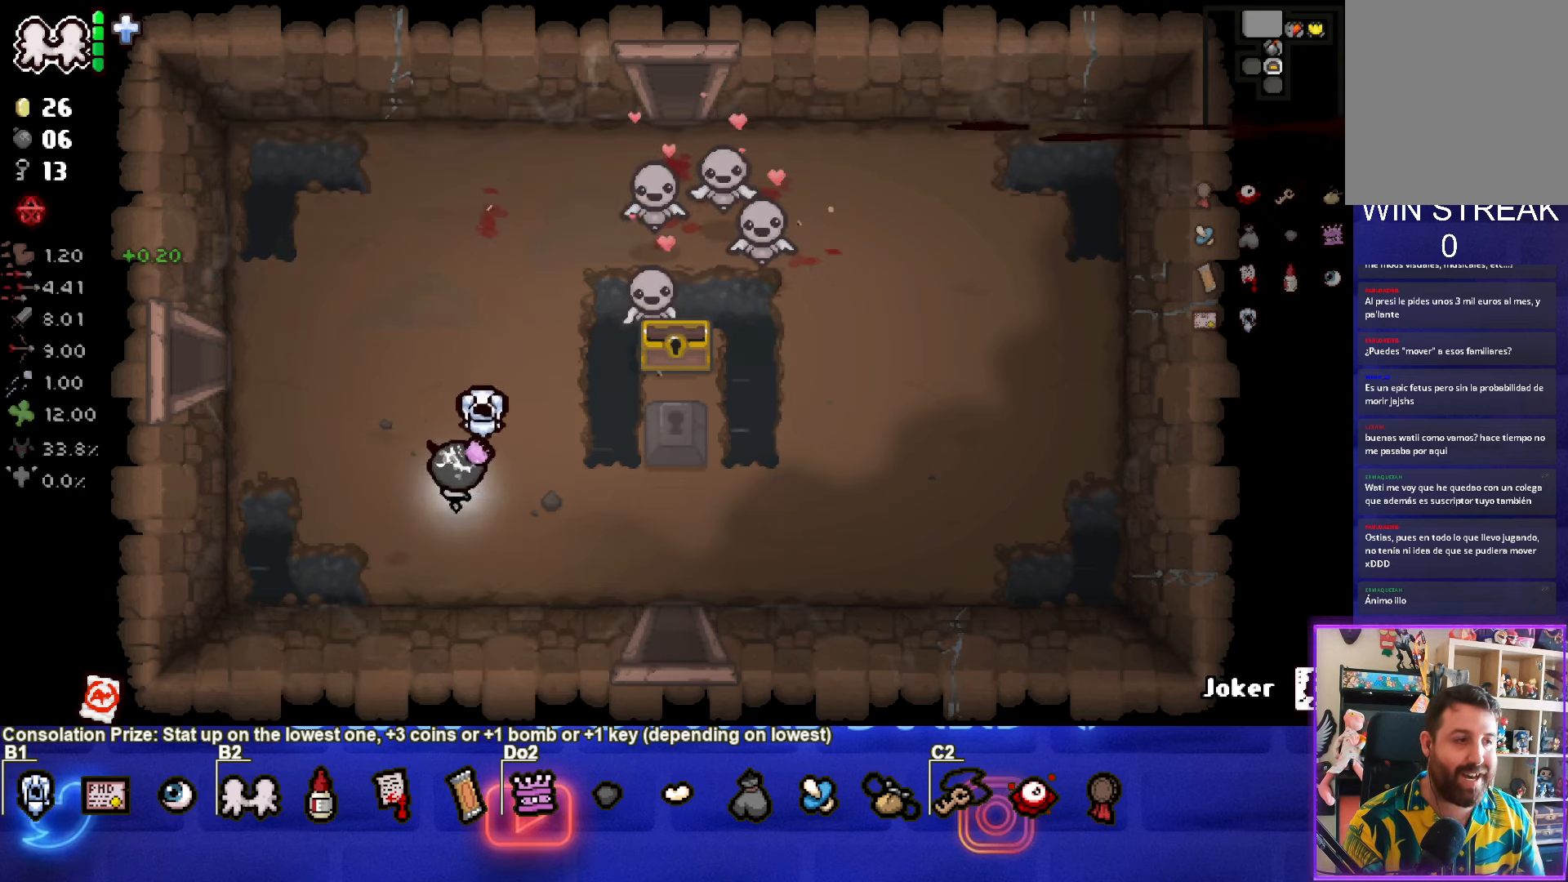
{"buttons": [], "left_stick": "up-right", "right_stick": "center", "events": []}
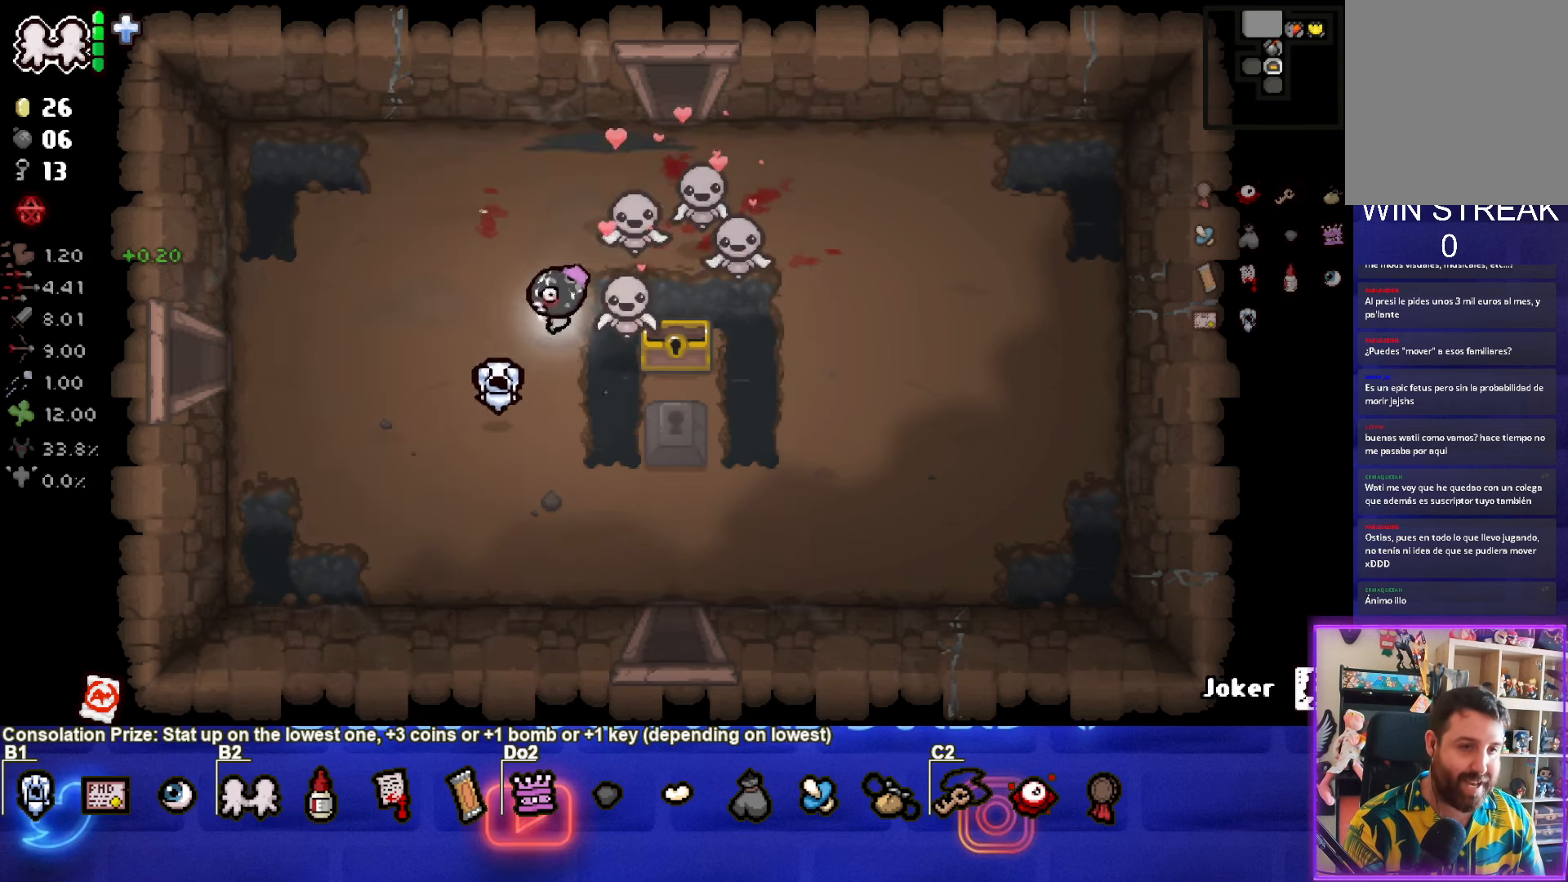
{"buttons": [], "left_stick": "left", "right_stick": "center", "events": [[17, "left_stick", "left"]]}
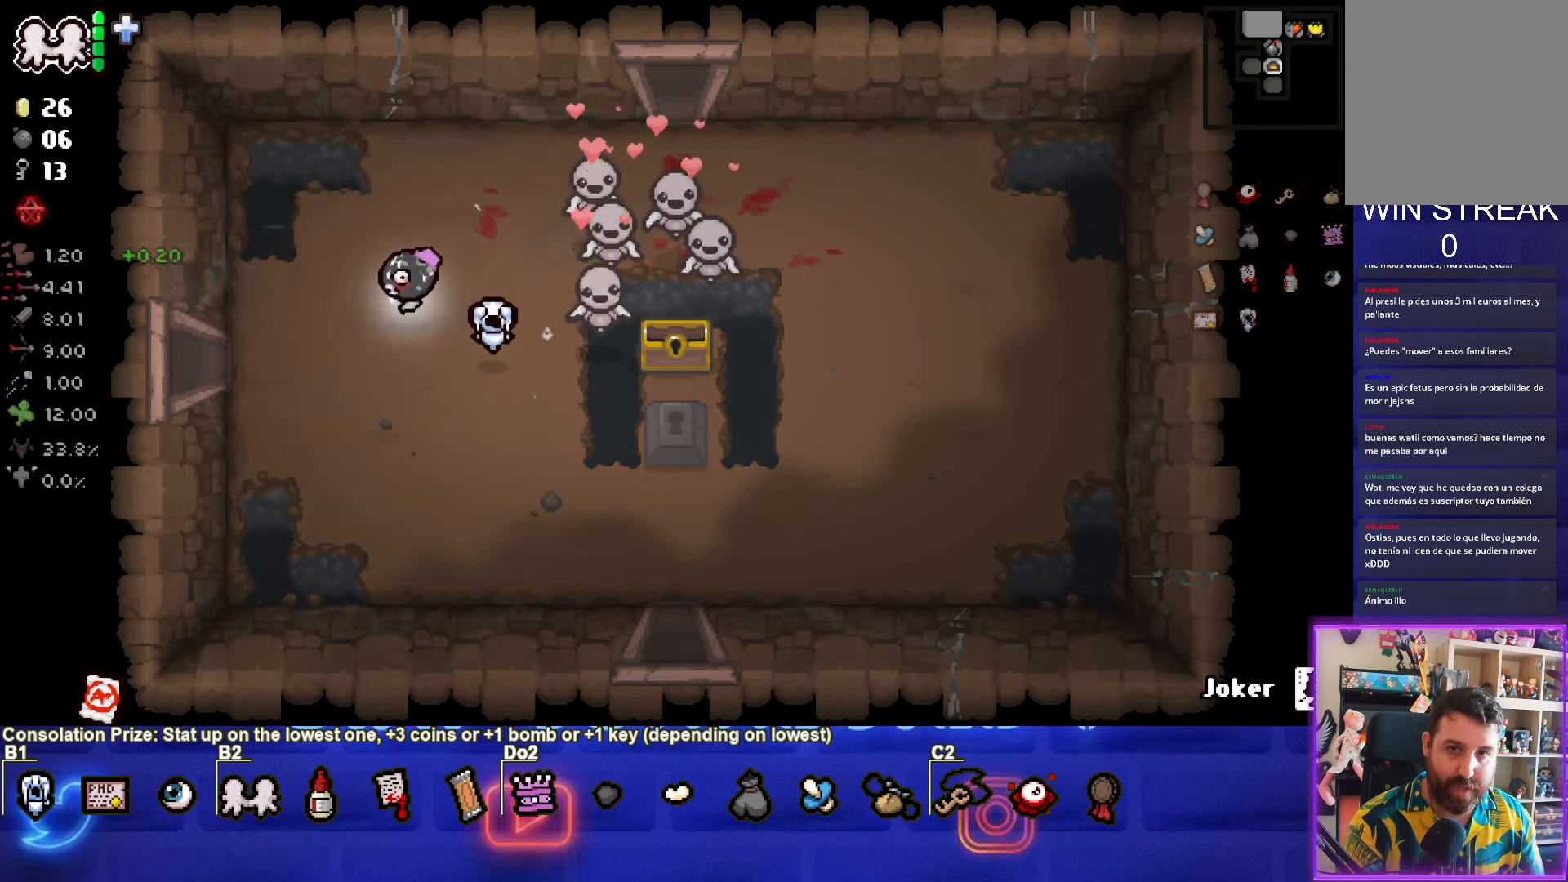
{"buttons": [], "left_stick": "left", "right_stick": "center", "events": []}
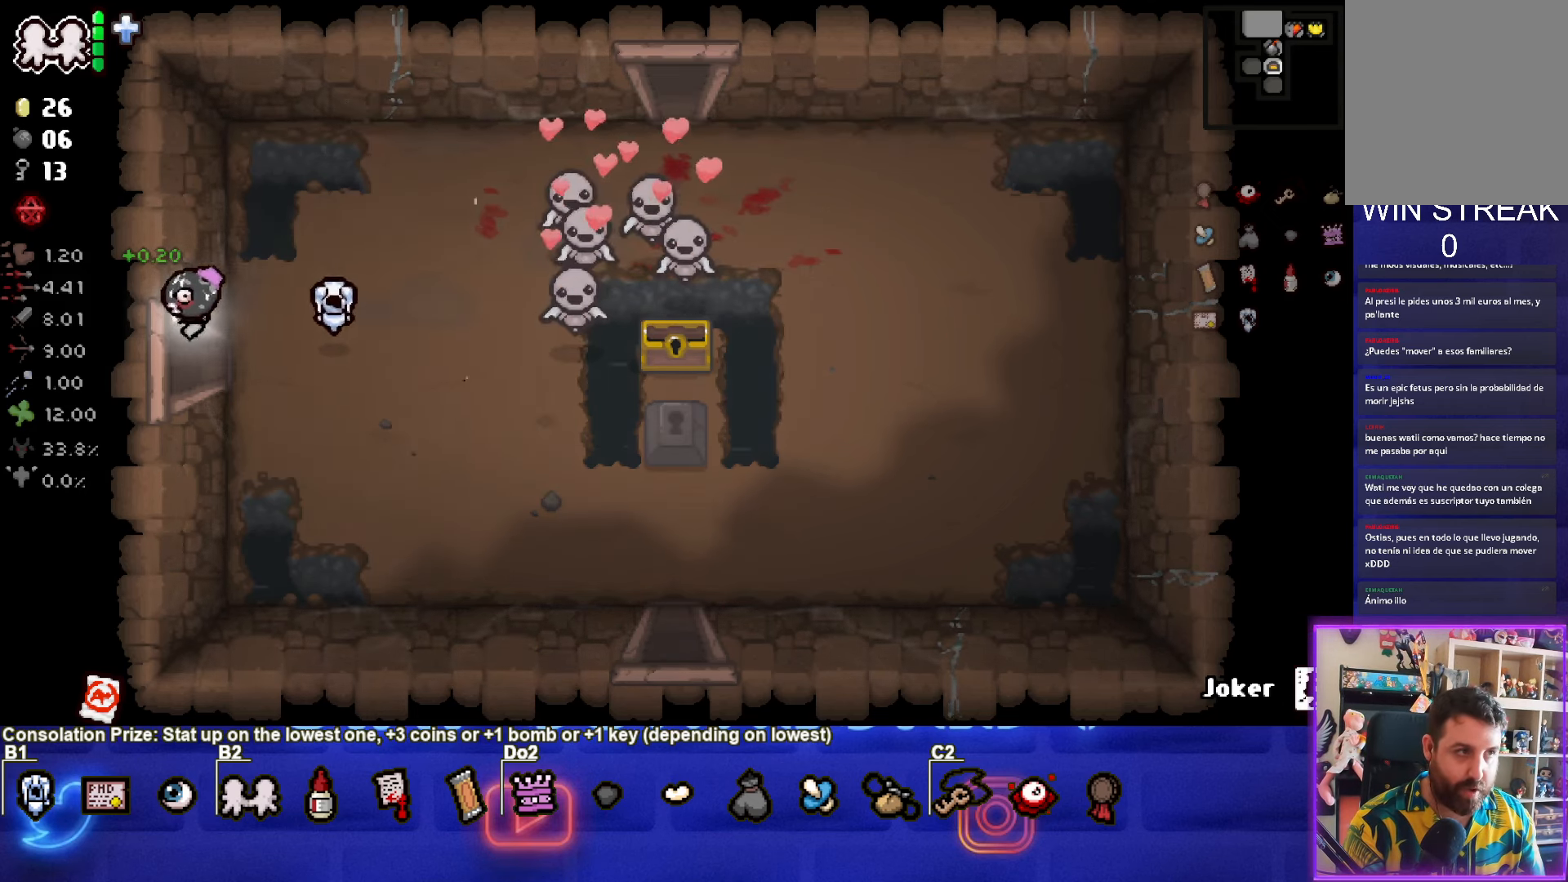
{"buttons": [], "left_stick": "left", "right_stick": "center", "events": [[33, "left_stick", "center"], [433, "left_stick", "left"]]}
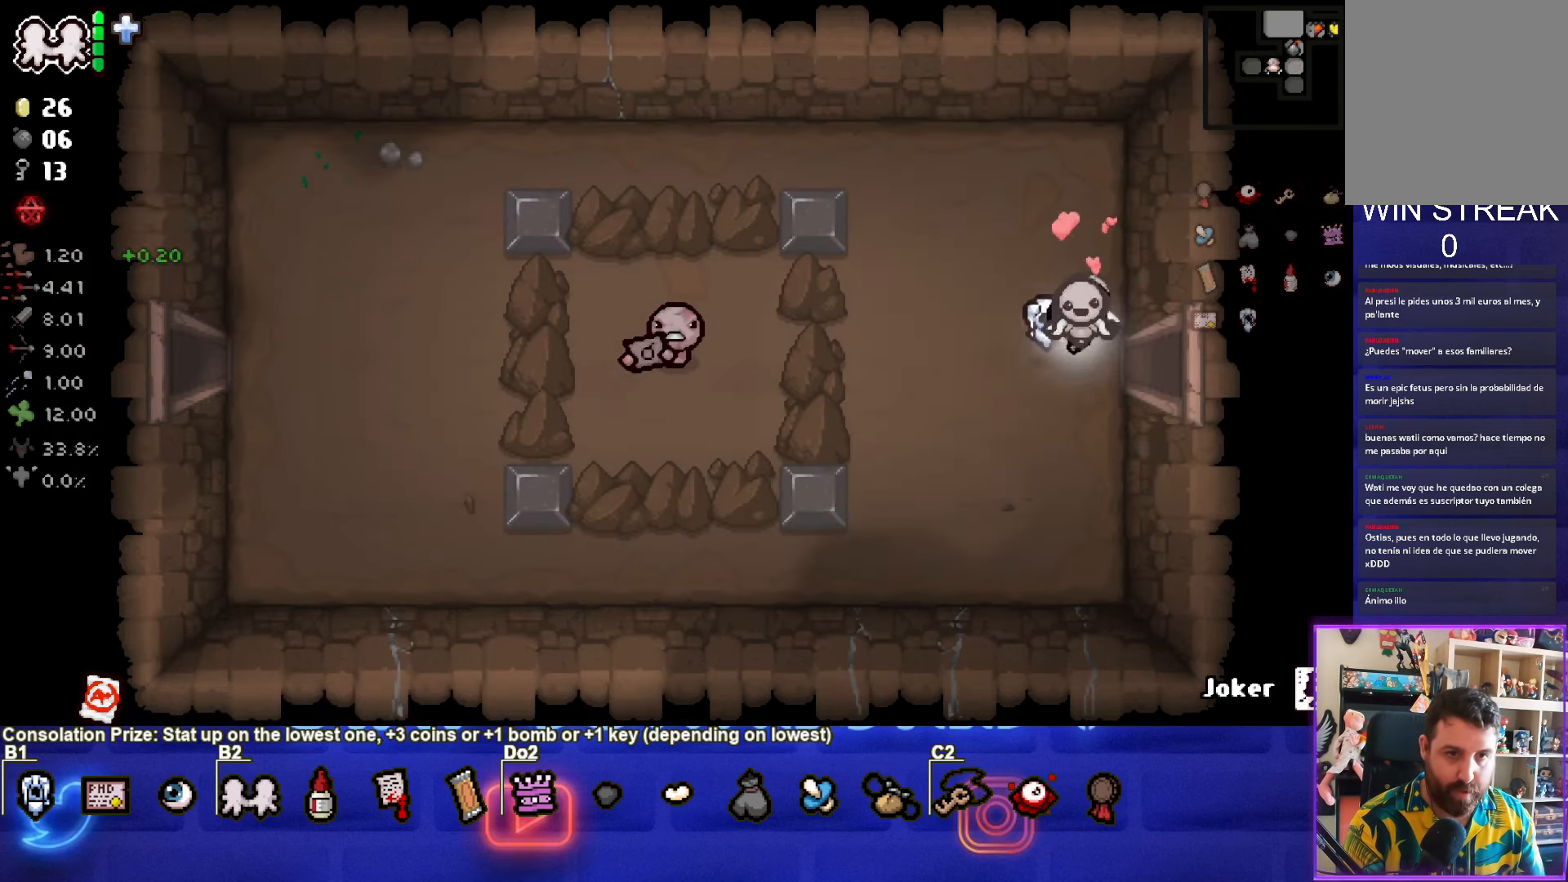
{"buttons": [], "left_stick": "down-left", "right_stick": "center", "events": [[383, "left_stick", "down-left"]]}
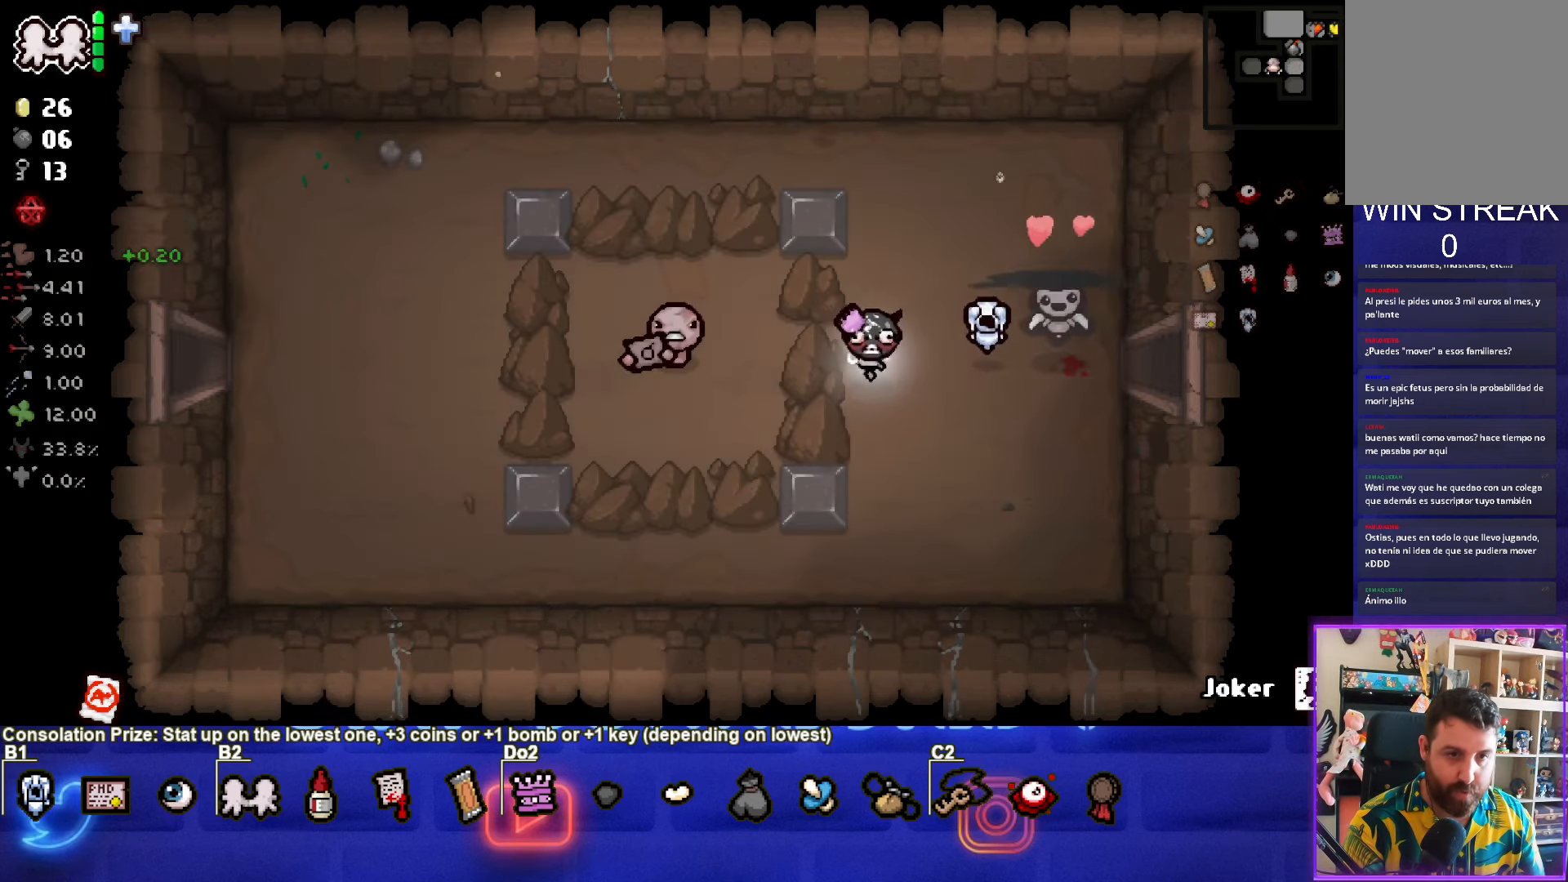
{"buttons": [], "left_stick": "down-left", "right_stick": "center", "events": []}
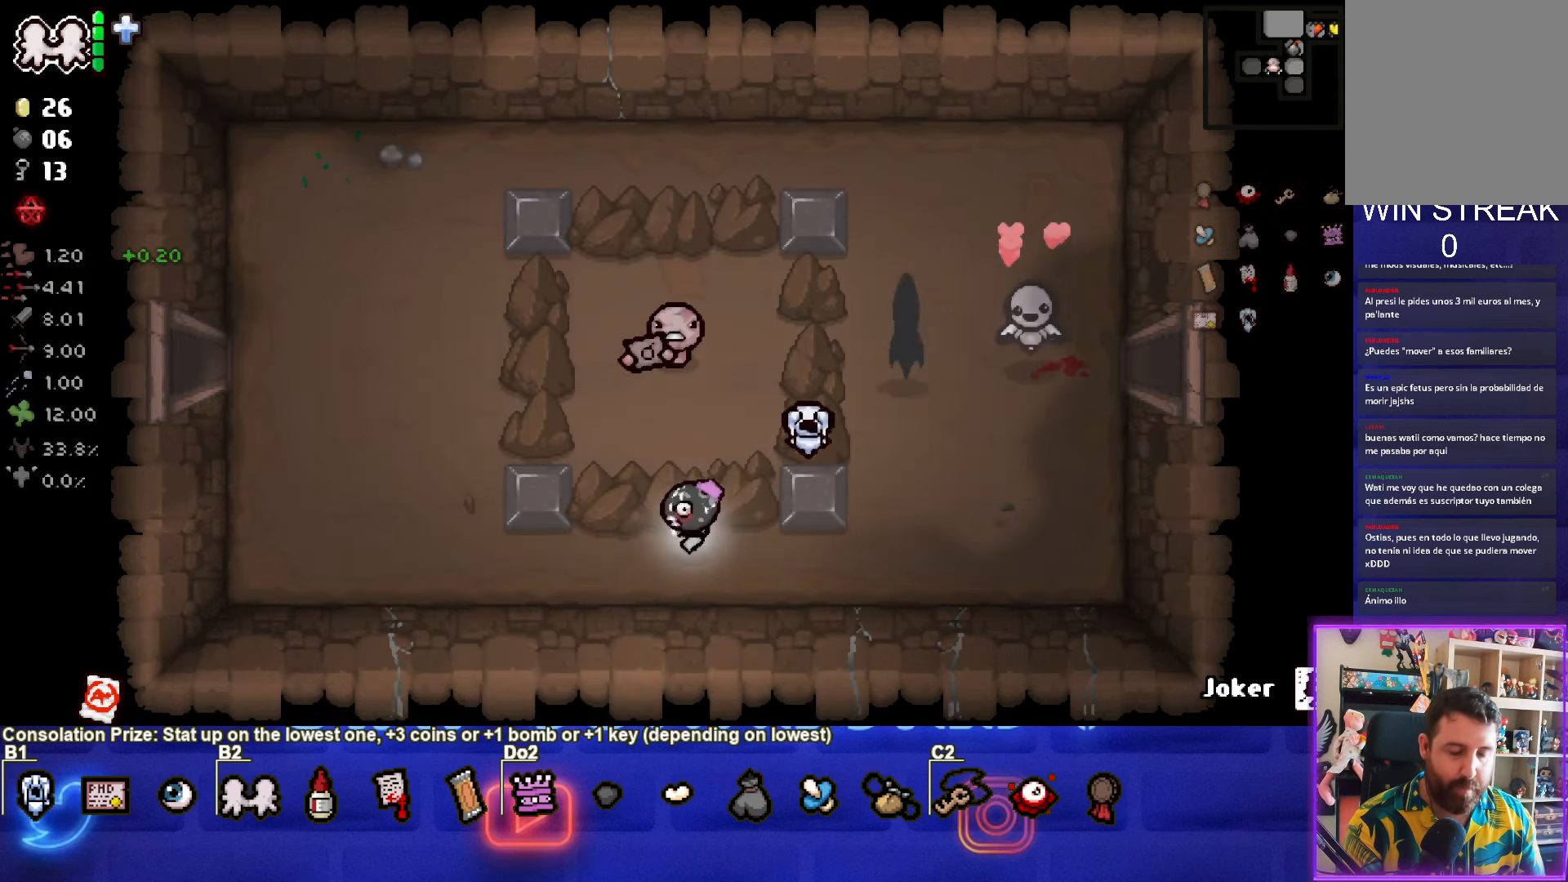
{"buttons": [], "left_stick": "up-left", "right_stick": "center", "events": [[183, "left_stick", "left"], [317, "left_stick", "up-left"]]}
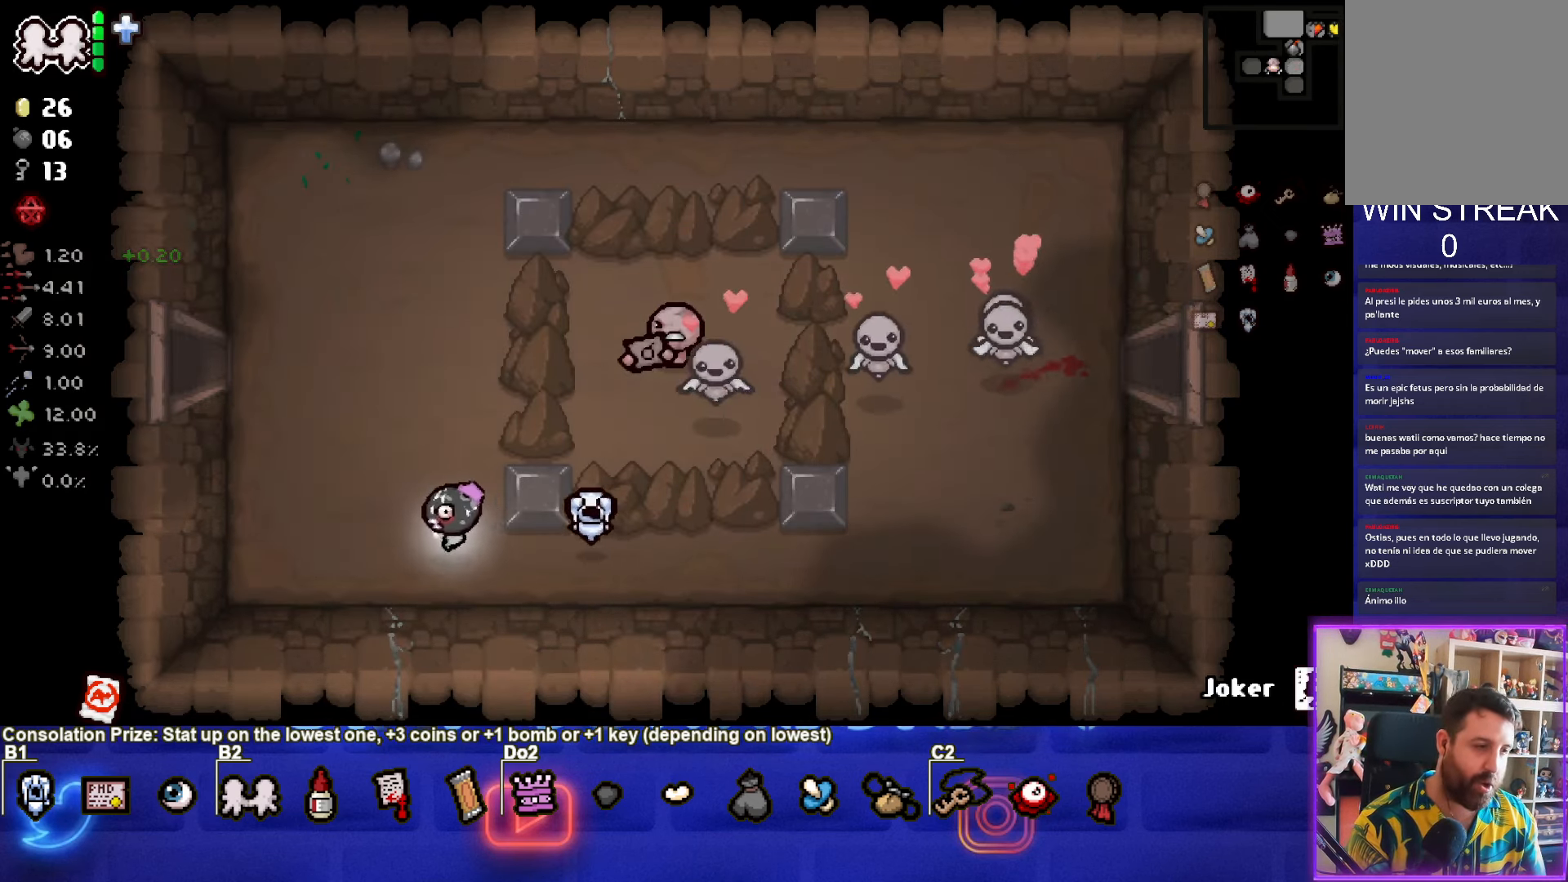
{"buttons": [], "left_stick": "up-left", "right_stick": "center", "events": []}
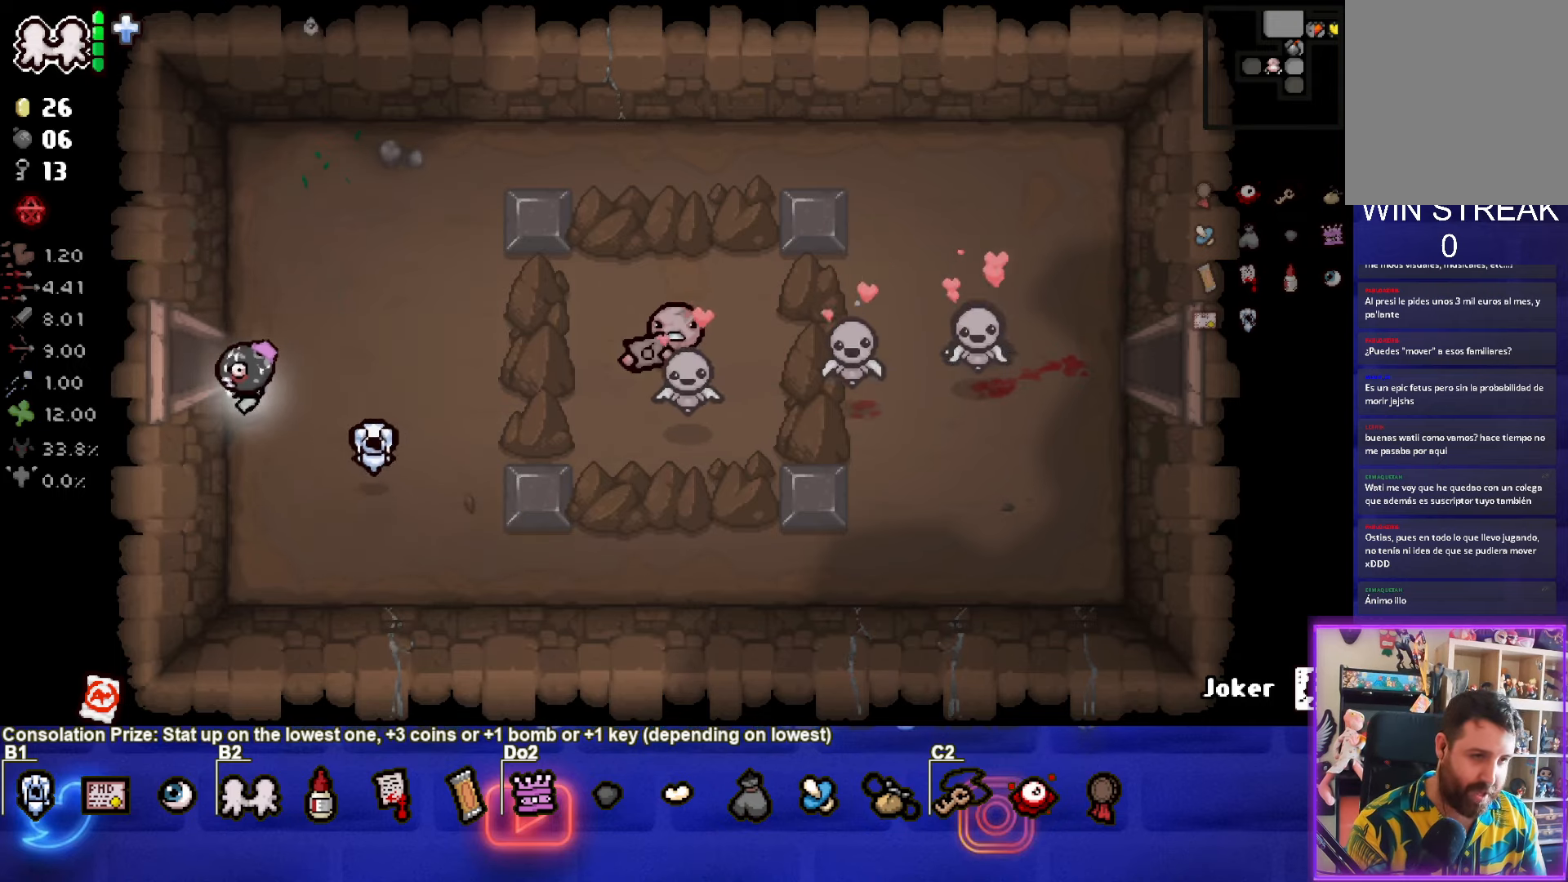
{"buttons": [], "left_stick": "center", "right_stick": "center", "events": [[184, "left_stick", "left"], [400, "left_stick", "center"]]}
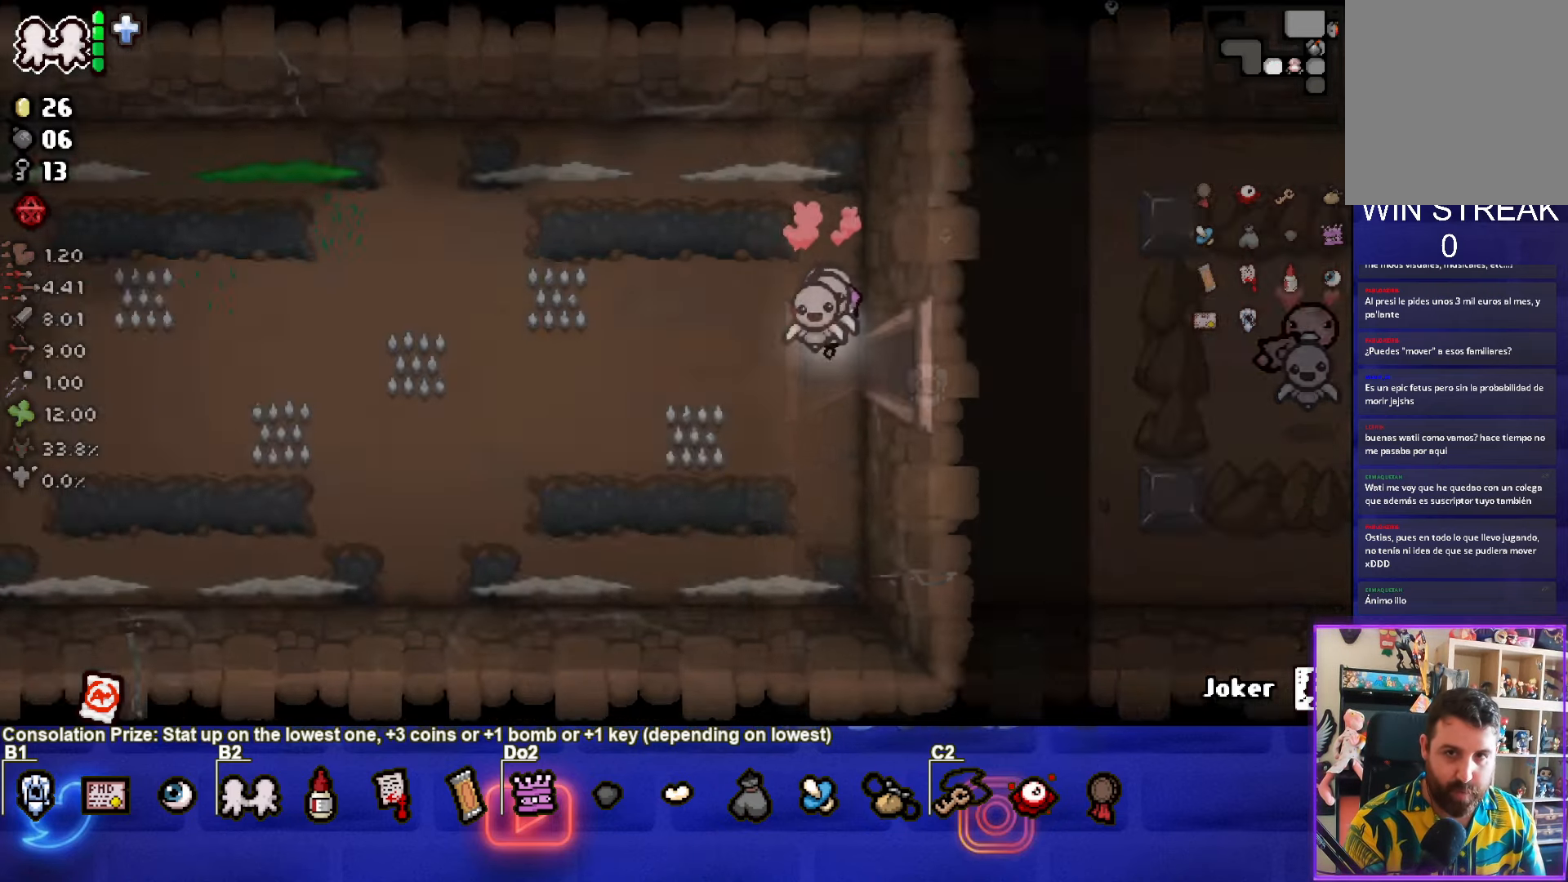
{"buttons": [], "left_stick": "left", "right_stick": "center", "events": [[234, "left_stick", "left"]]}
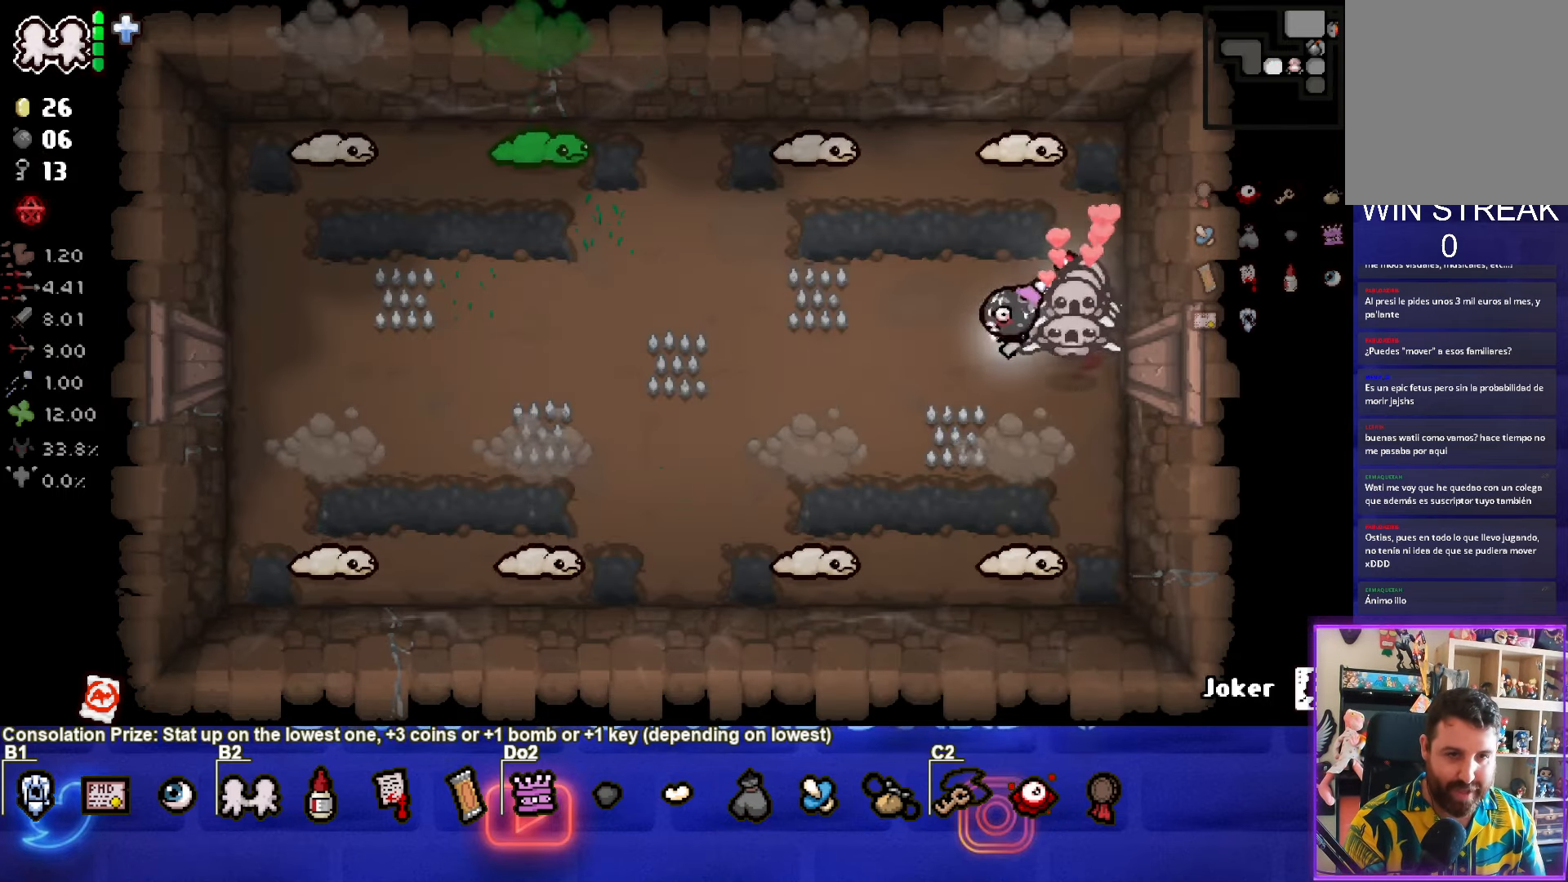
{"buttons": ["CROSS"], "left_stick": "center", "right_stick": "center", "events": [[17, "left_stick", "center"], [84, "left_stick", "down"], [134, "CROSS", "down"], [284, "left_stick", "center"]]}
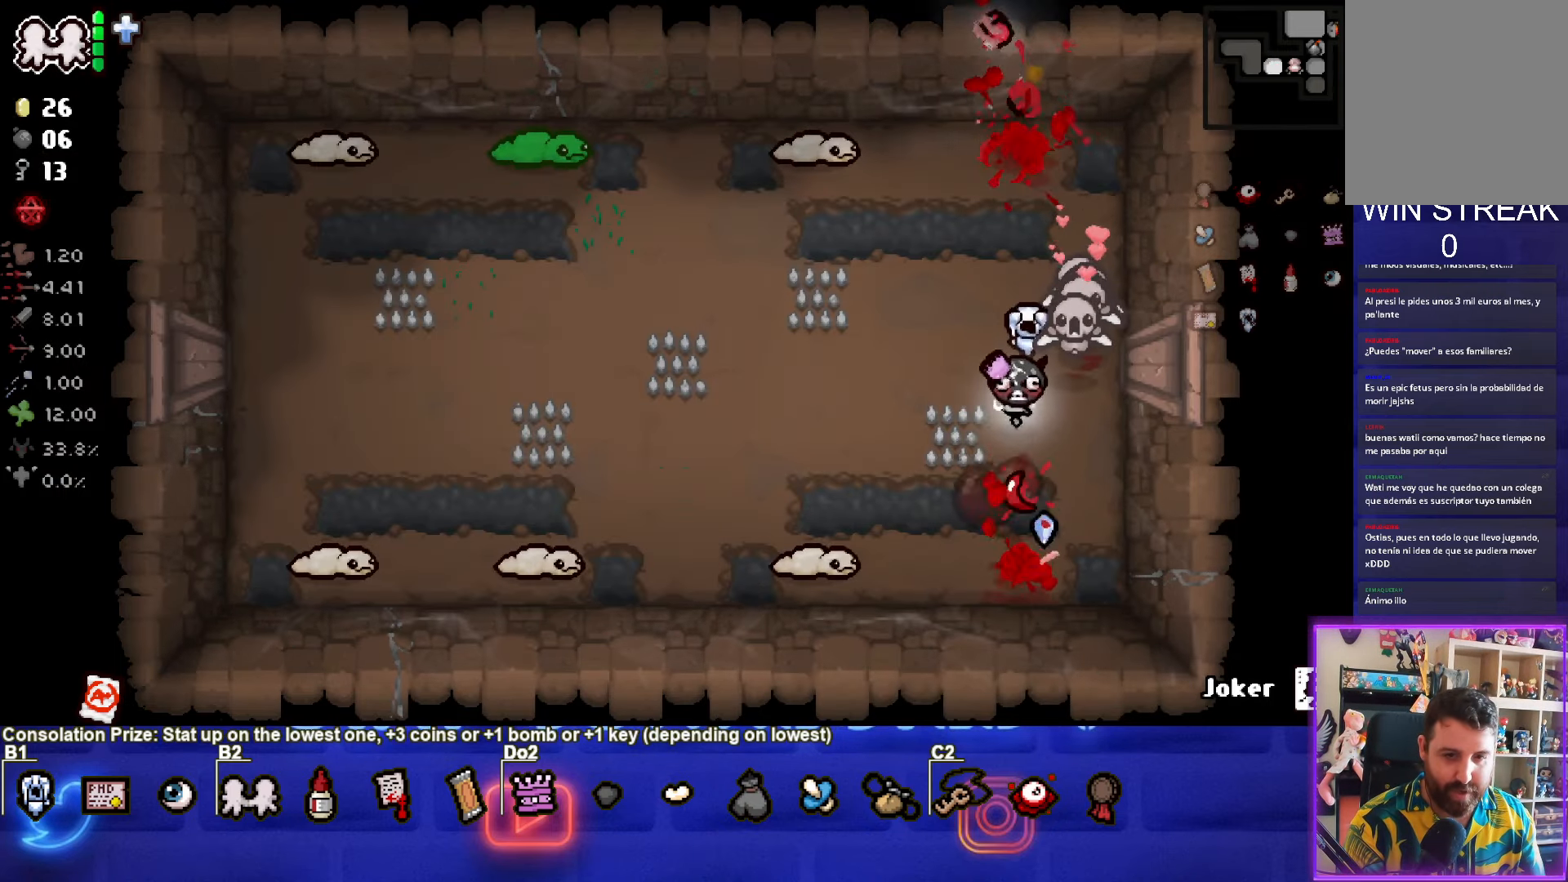
{"buttons": ["SQUARE"], "left_stick": "left", "right_stick": "center", "events": [[117, "CROSS", "up"], [184, "left_stick", "down-right"], [367, "left_stick", "down-left"], [400, "SQUARE", "down"], [500, "left_stick", "left"]]}
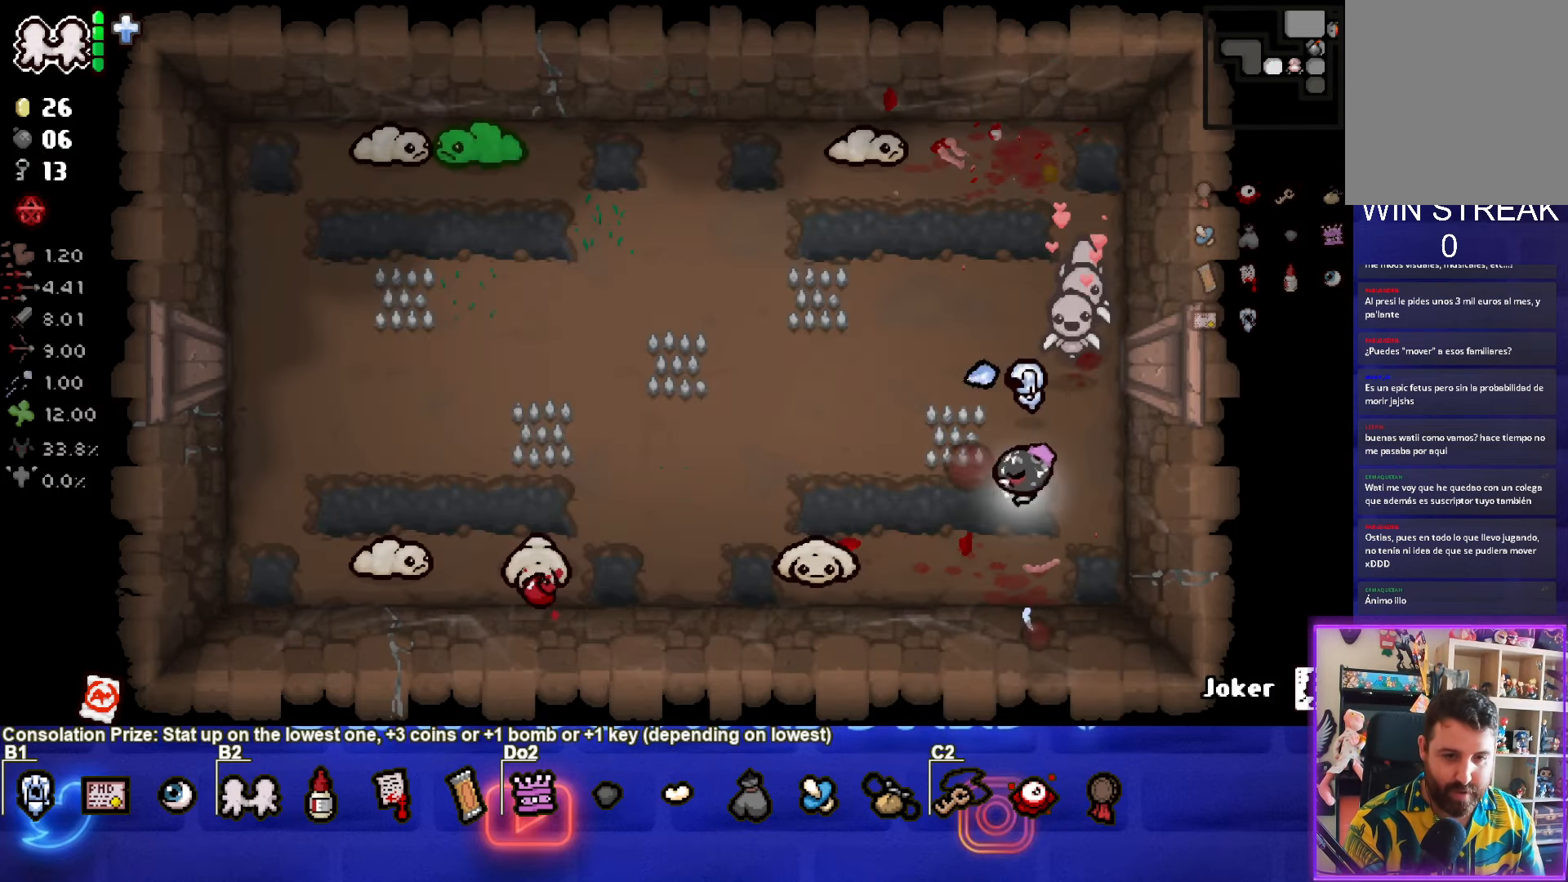
{"buttons": [], "left_stick": "up", "right_stick": "center", "events": [[150, "left_stick", "up-right"], [300, "left_stick", "up"], [434, "SQUARE", "up"]]}
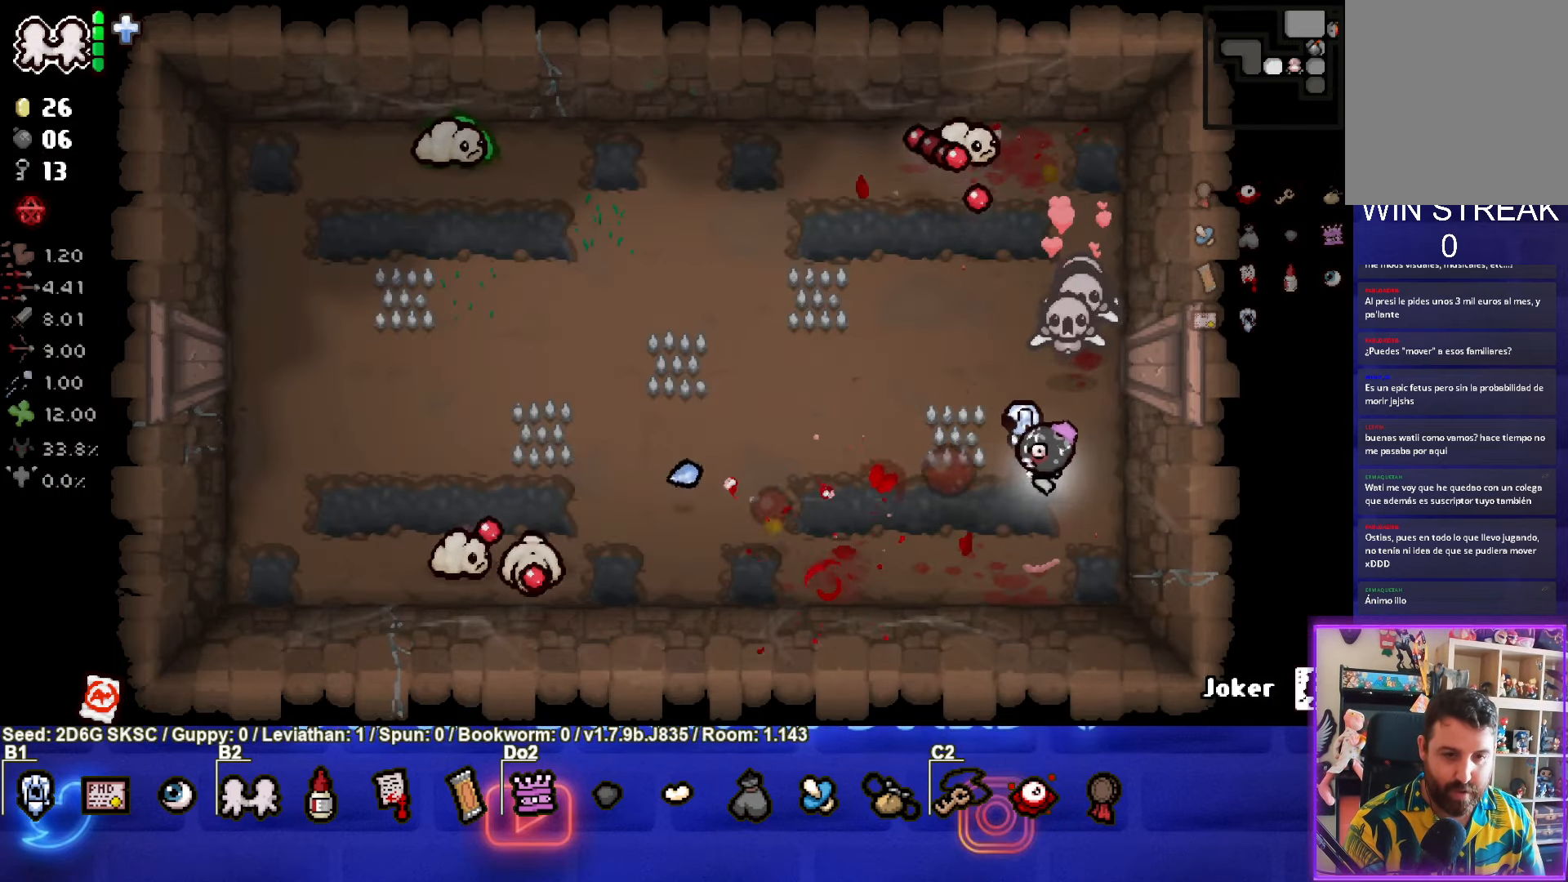
{"buttons": ["TRIANGLE"], "left_stick": "center", "right_stick": "center", "events": [[167, "TRIANGLE", "down"], [367, "left_stick", "center"]]}